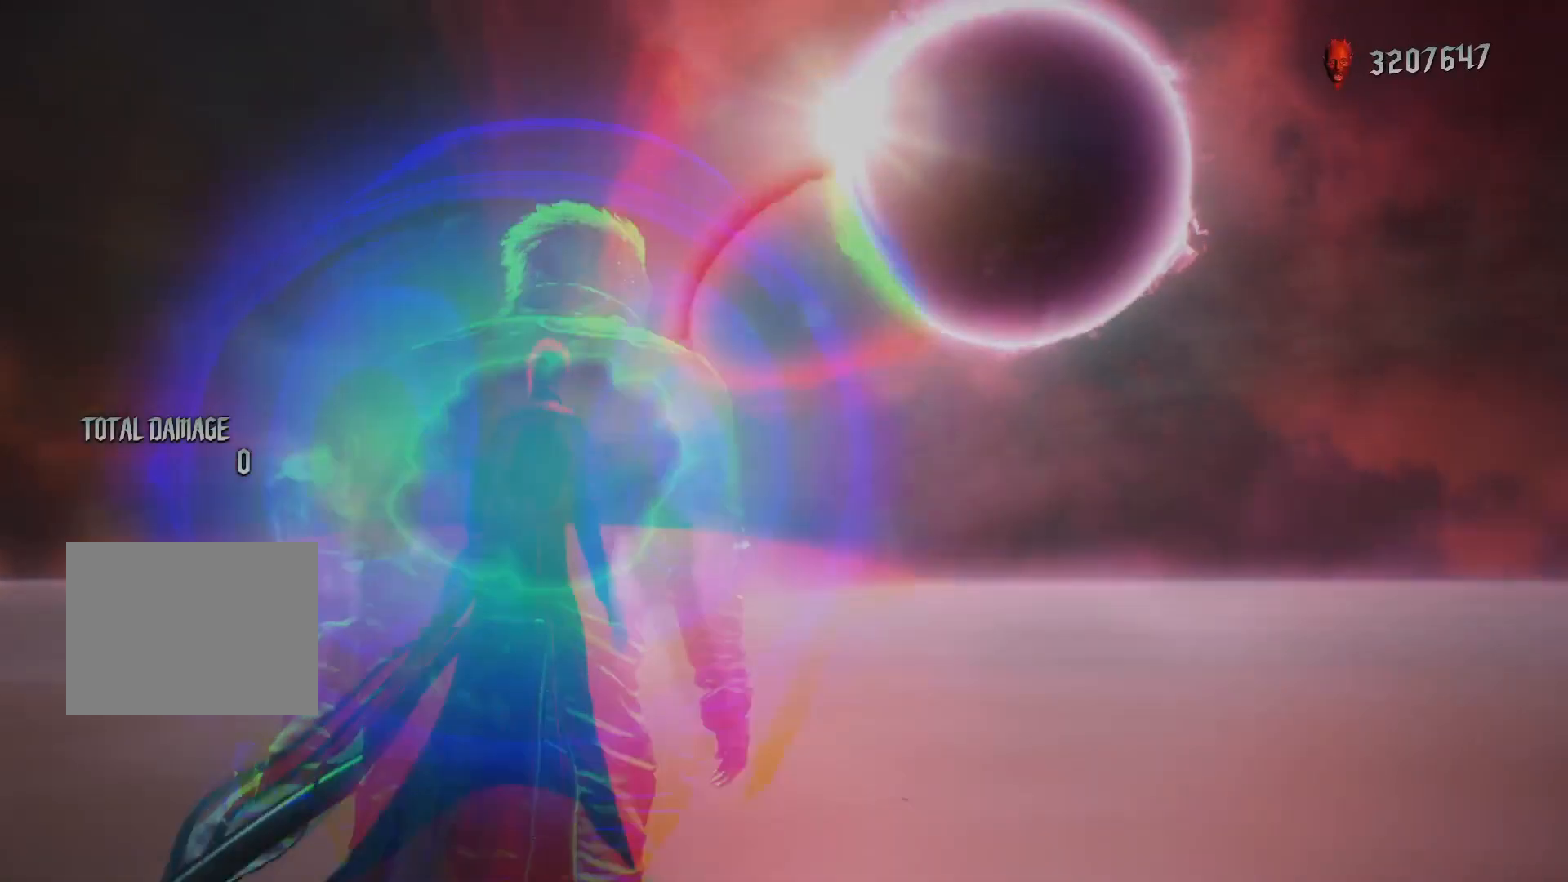
Gameplay with a controller (Xbox layout); each line is a JSON object with the inputs held at the frame after it. "events" lists button and stick changes between this image and that frame as [ms after this image, input, new state], when the widget could be followed in between. Not read: L3 R3.
{"buttons": [], "left_stick": "up", "right_stick": "down-left", "events": [[183, "right_stick", "down-left"]]}
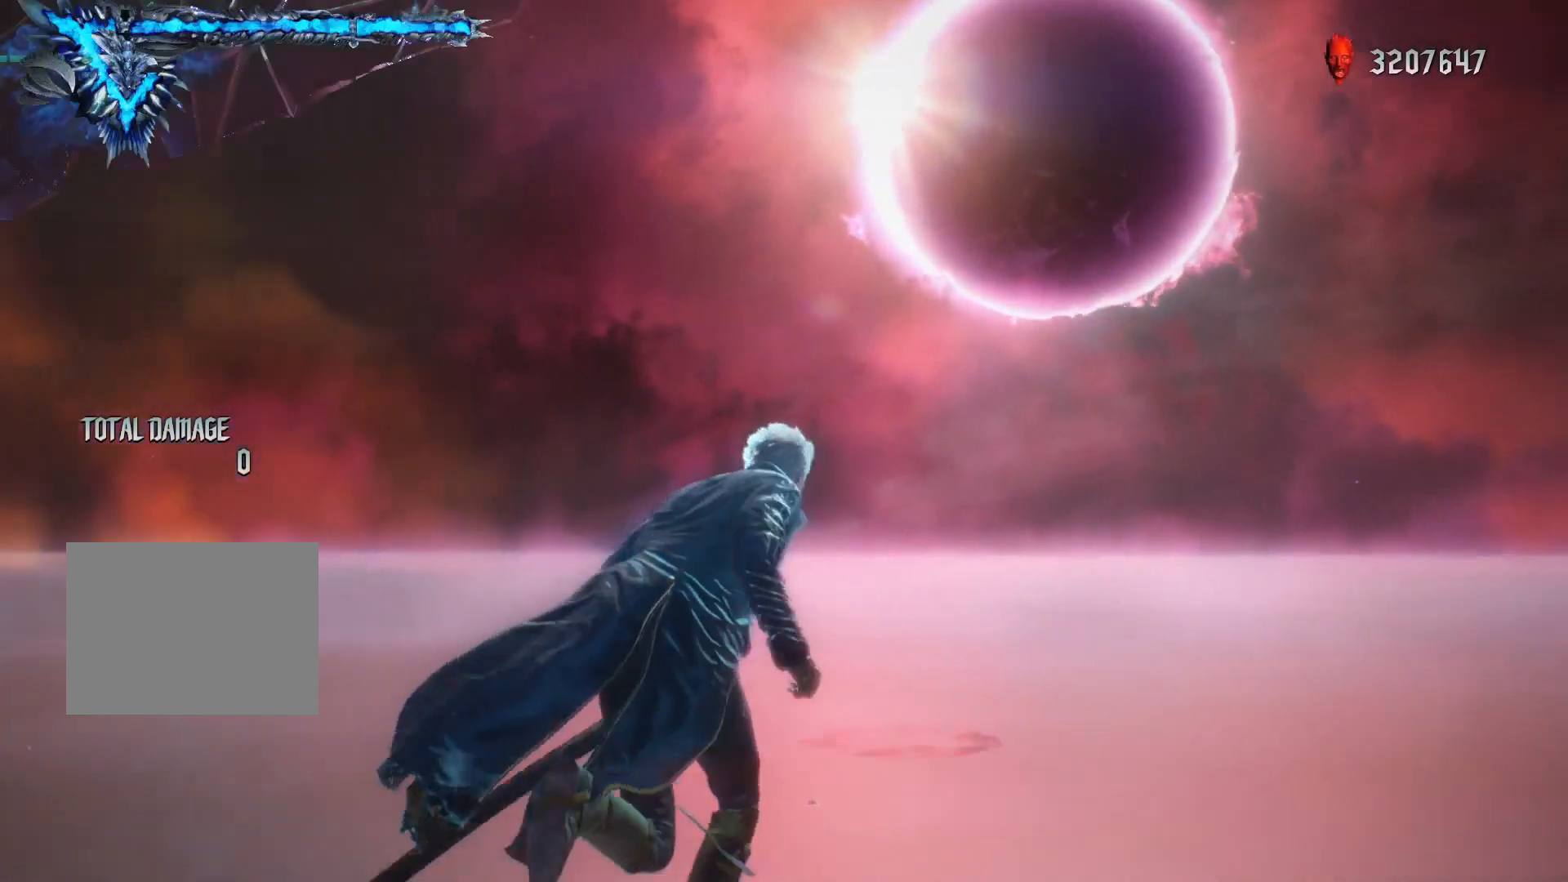
{"buttons": [], "left_stick": "center", "right_stick": "down-left", "events": [[333, "left_stick", "center"]]}
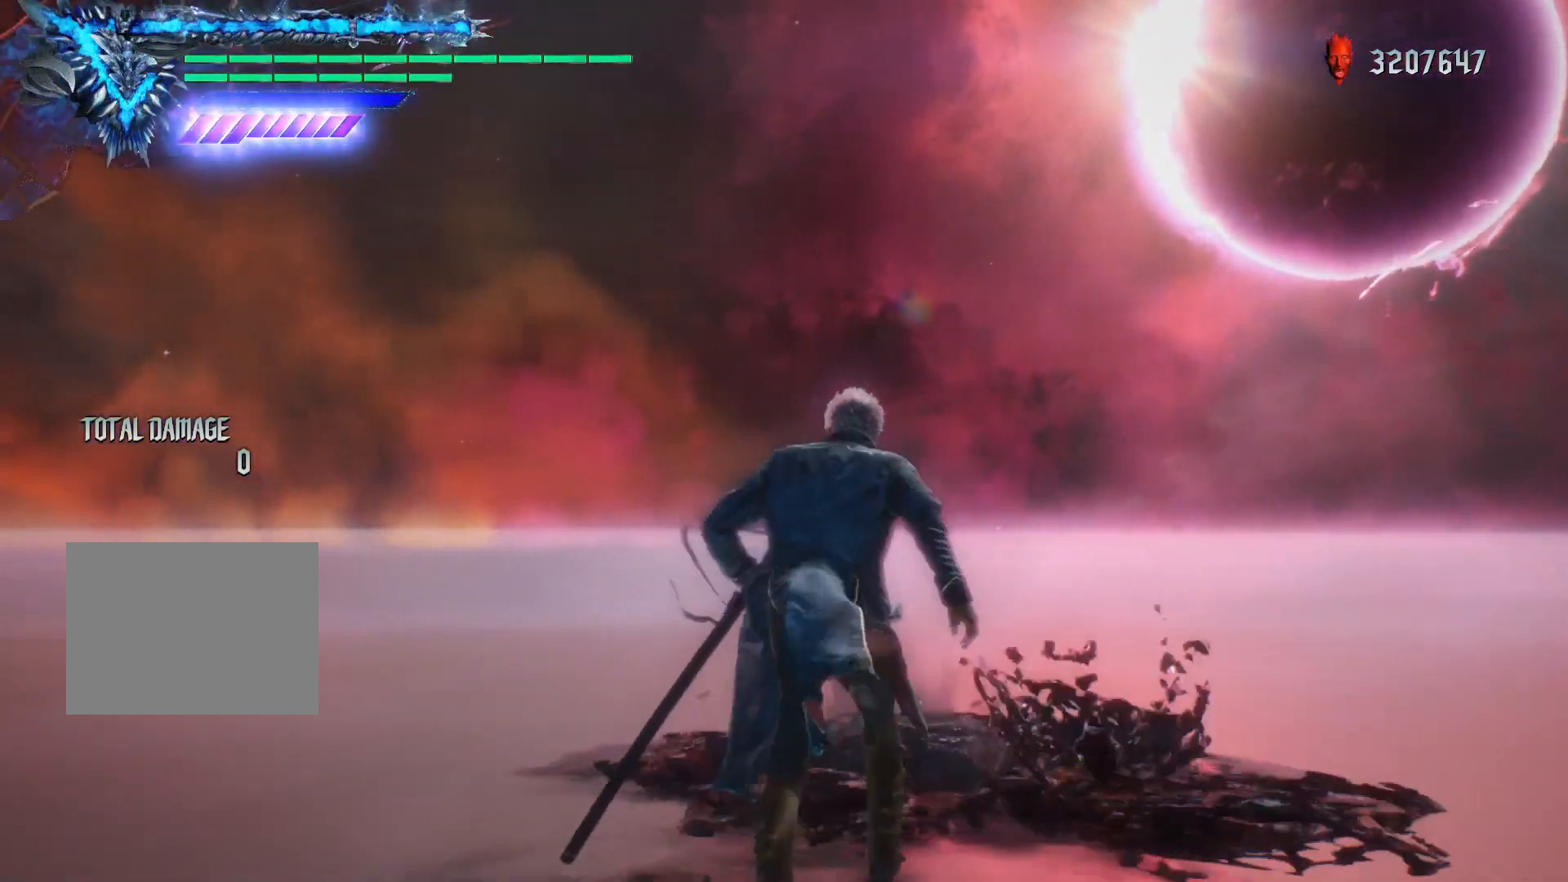
{"buttons": ["R1"], "left_stick": "center", "right_stick": "down-left", "events": [[317, "R1", "down"]]}
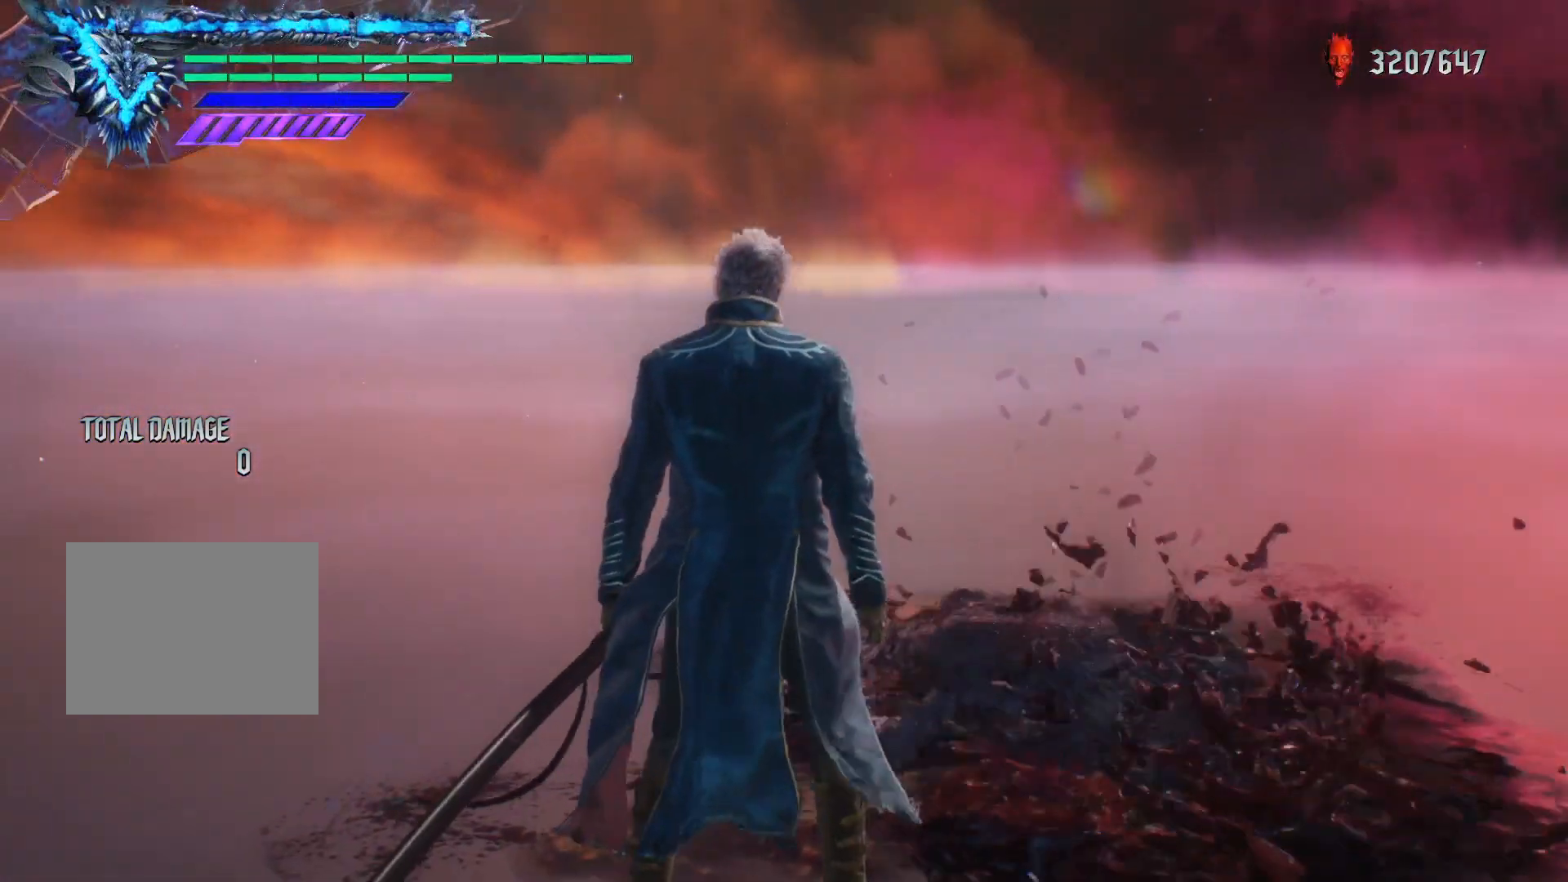
{"buttons": ["R1"], "left_stick": "center", "right_stick": "down-left", "events": []}
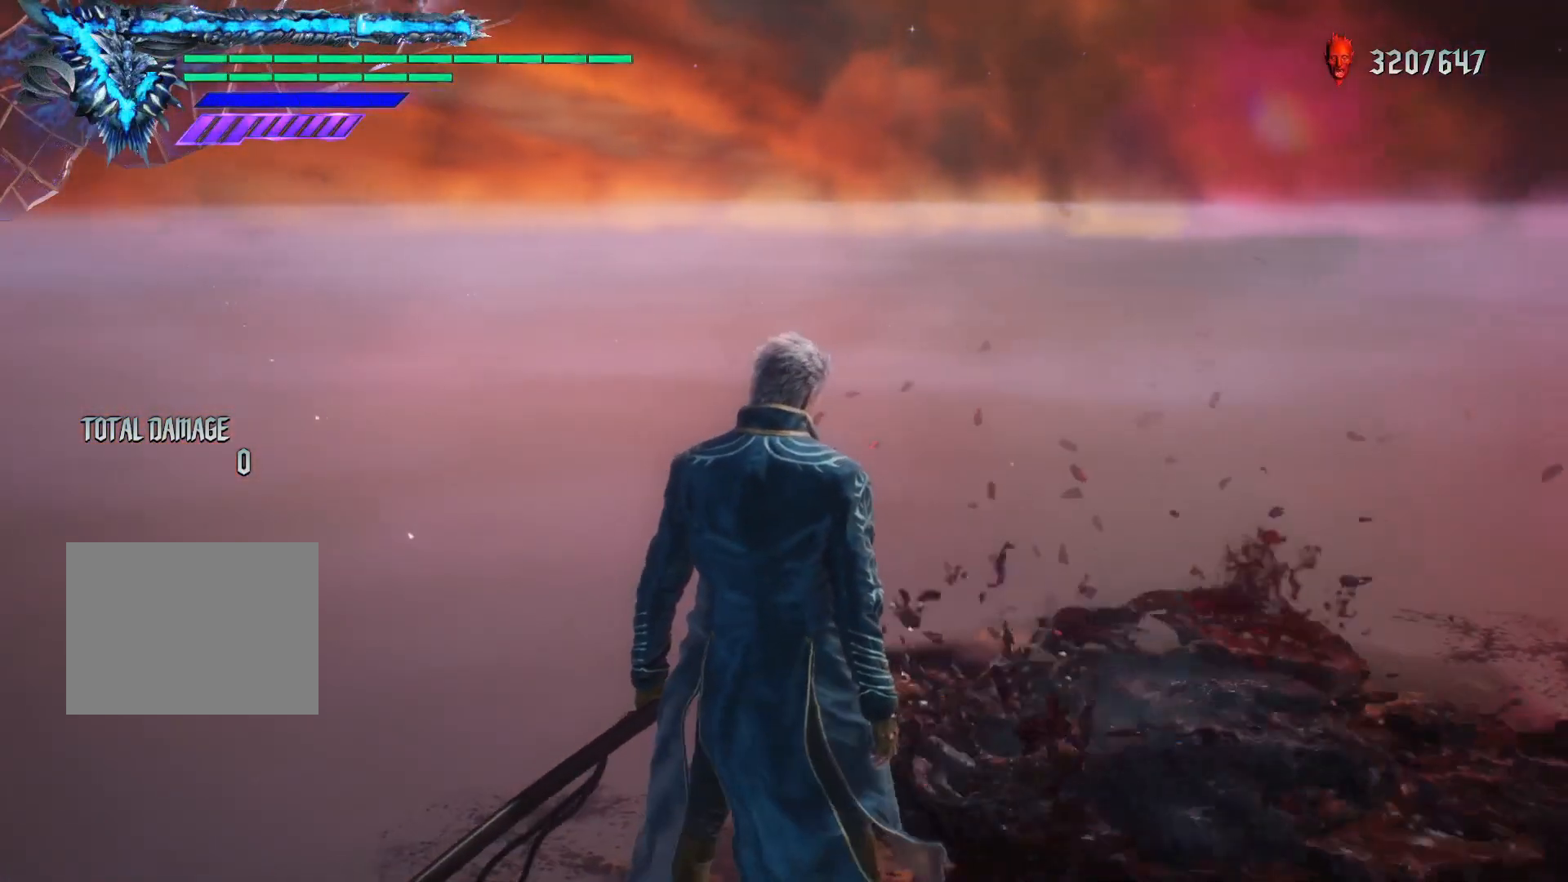
{"buttons": ["R1"], "left_stick": "center", "right_stick": "down-left", "events": []}
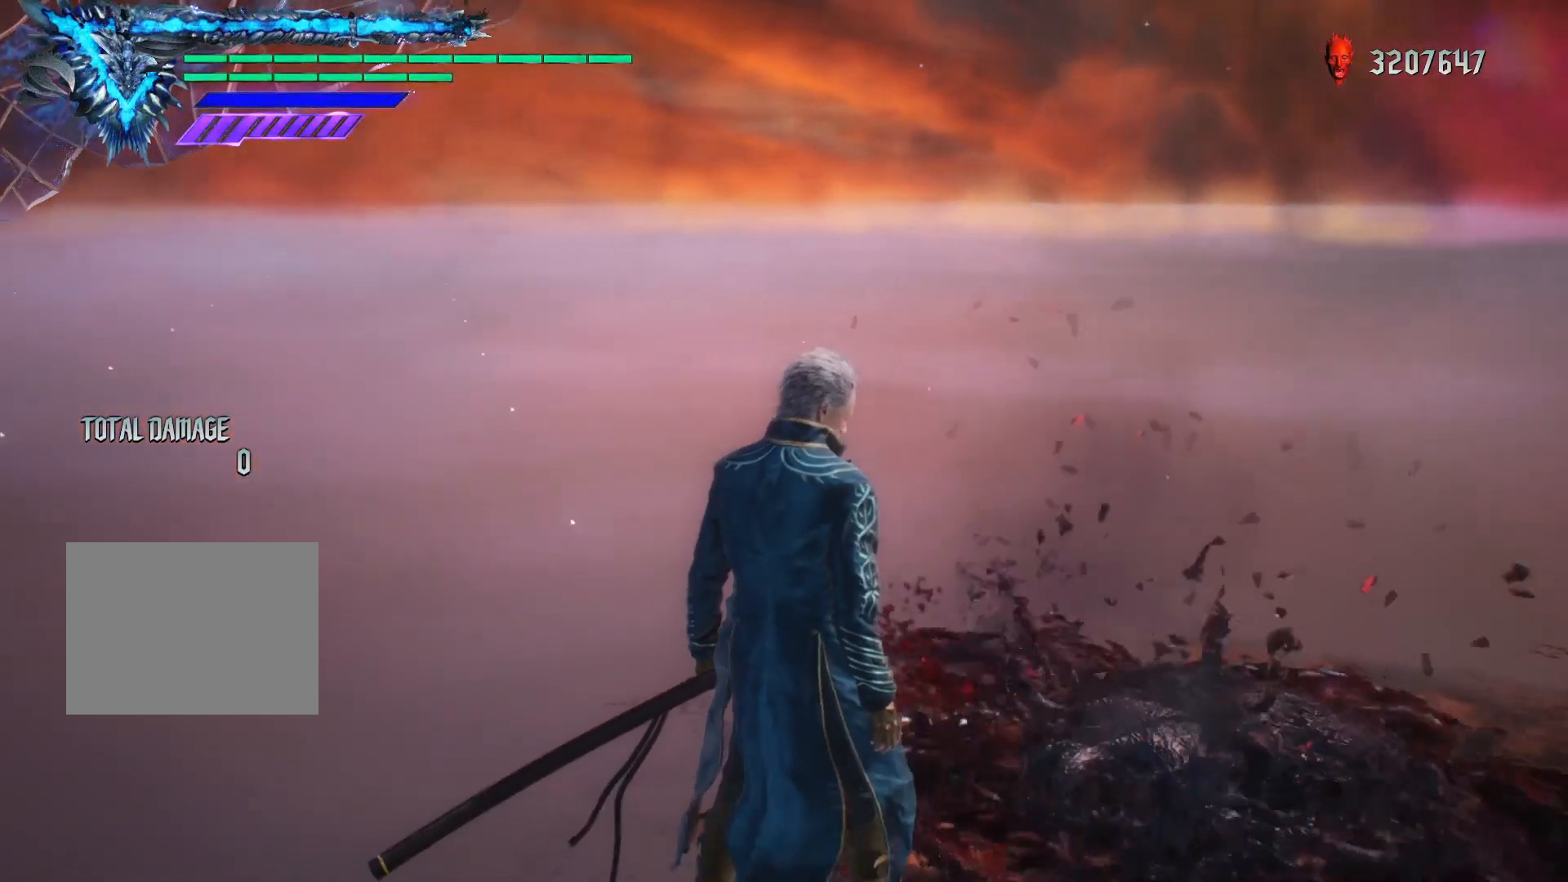
{"buttons": ["R1"], "left_stick": "center", "right_stick": "center", "events": [[317, "right_stick", "center"]]}
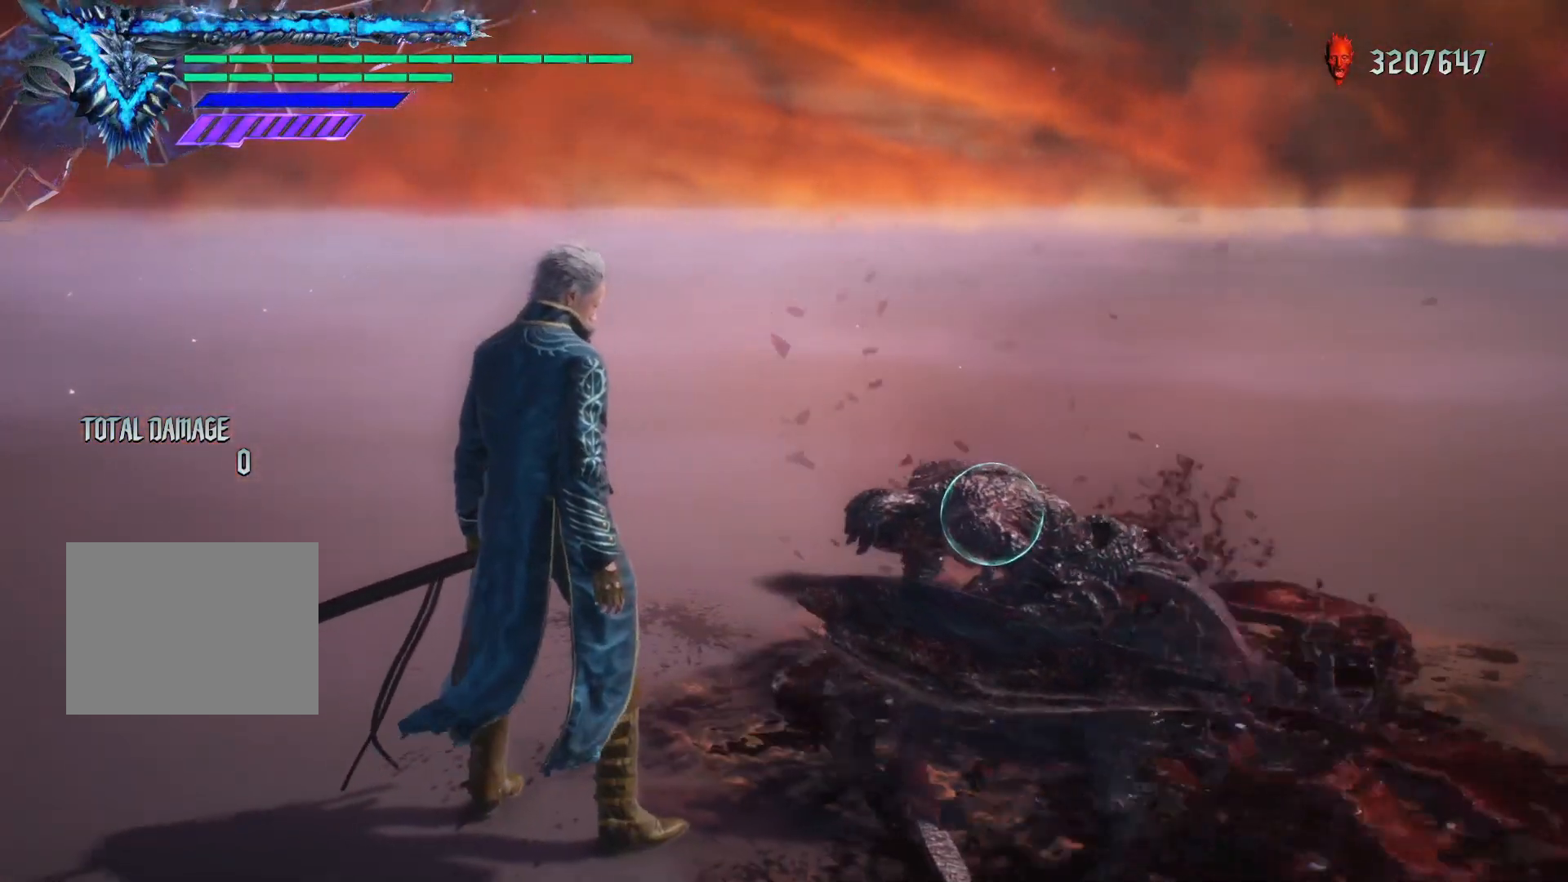
{"buttons": ["R1"], "left_stick": "center", "right_stick": "center", "events": []}
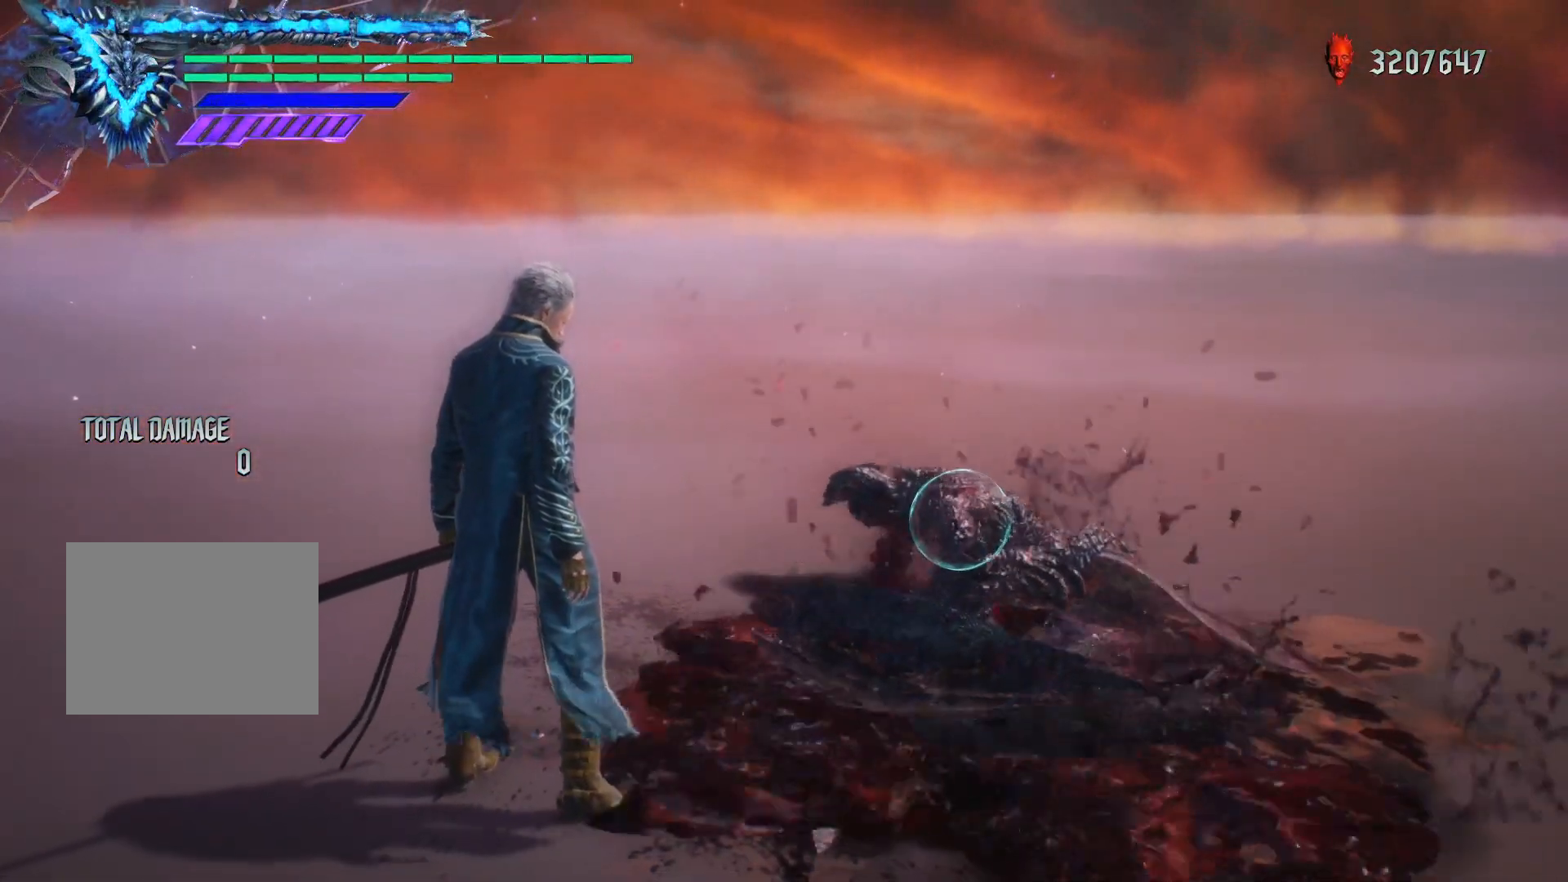
{"buttons": ["R1"], "left_stick": "center", "right_stick": "center", "events": []}
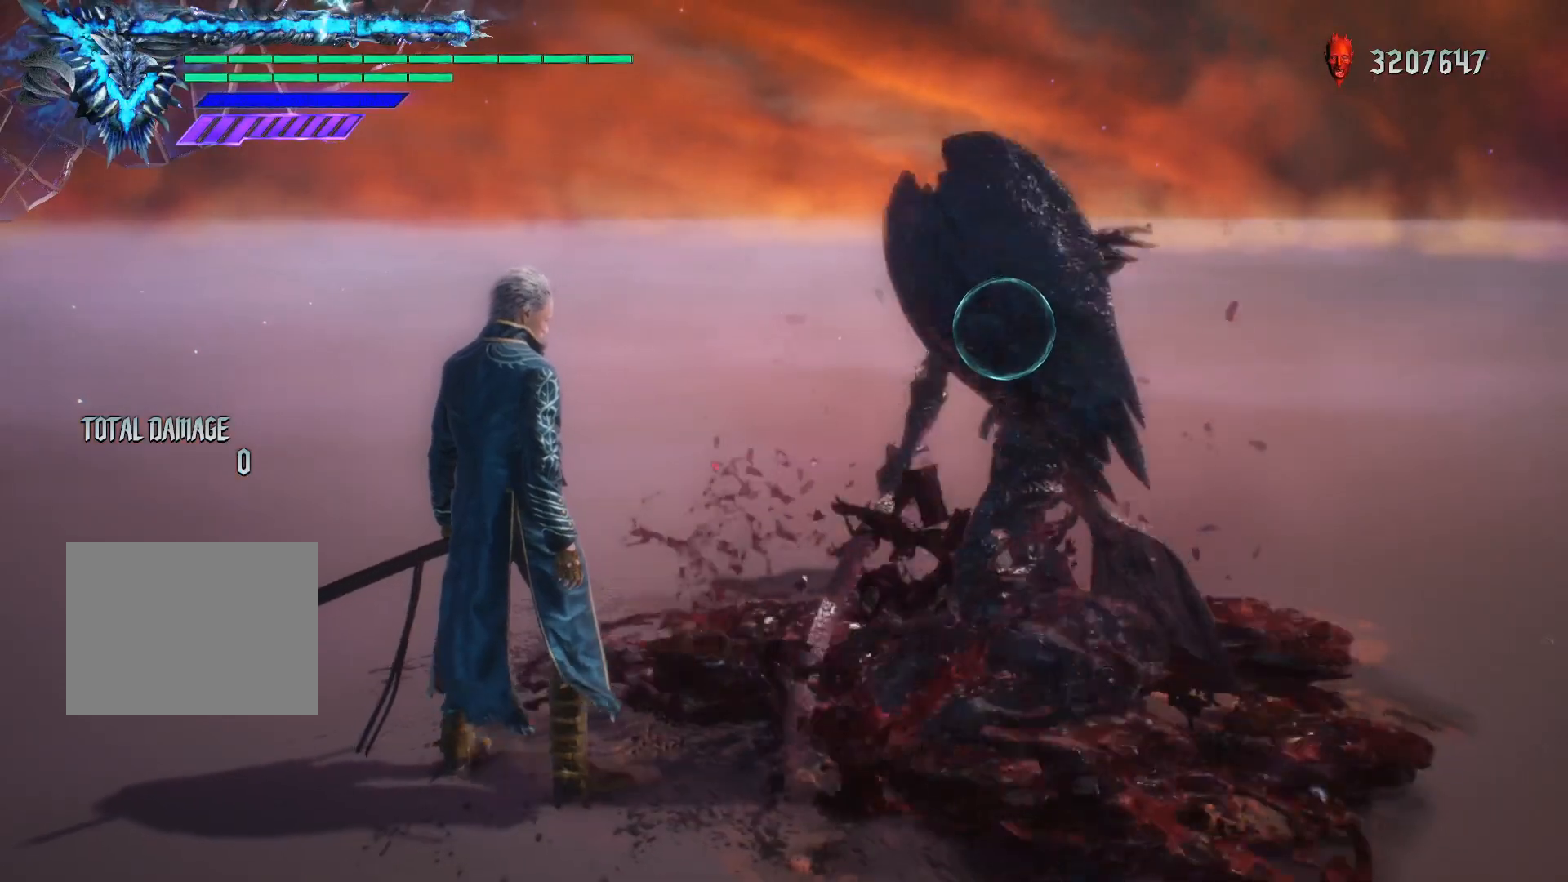
{"buttons": ["R1"], "left_stick": "center", "right_stick": "center", "events": [[17, "left_stick", "down-right"], [200, "left_stick", "center"]]}
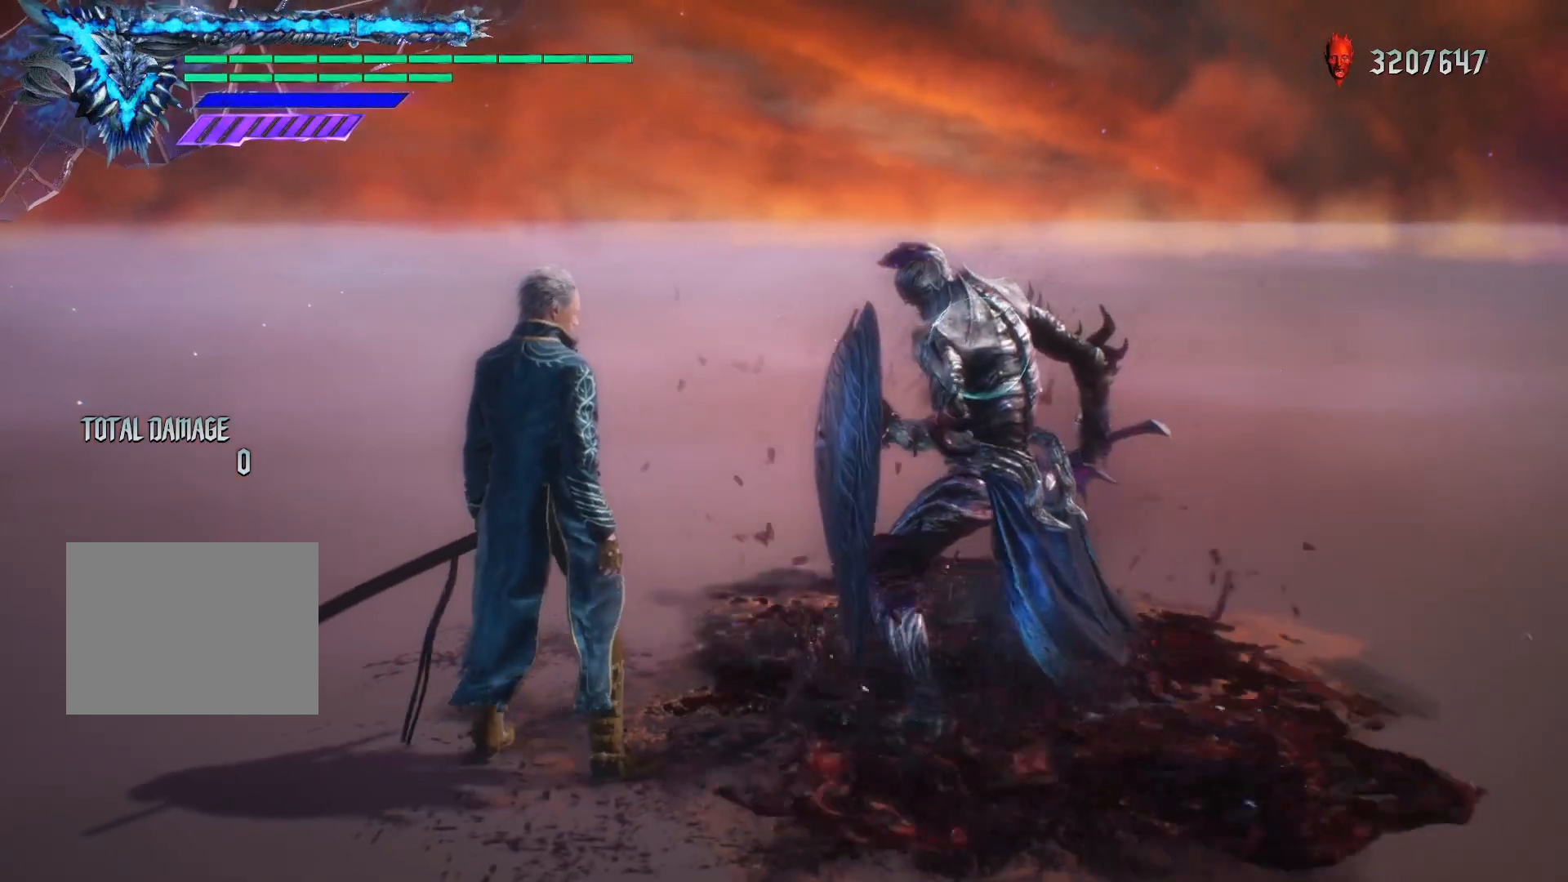
{"buttons": ["R1"], "left_stick": "center", "right_stick": "center", "events": [[150, "left_stick", "down-right"], [267, "left_stick", "center"]]}
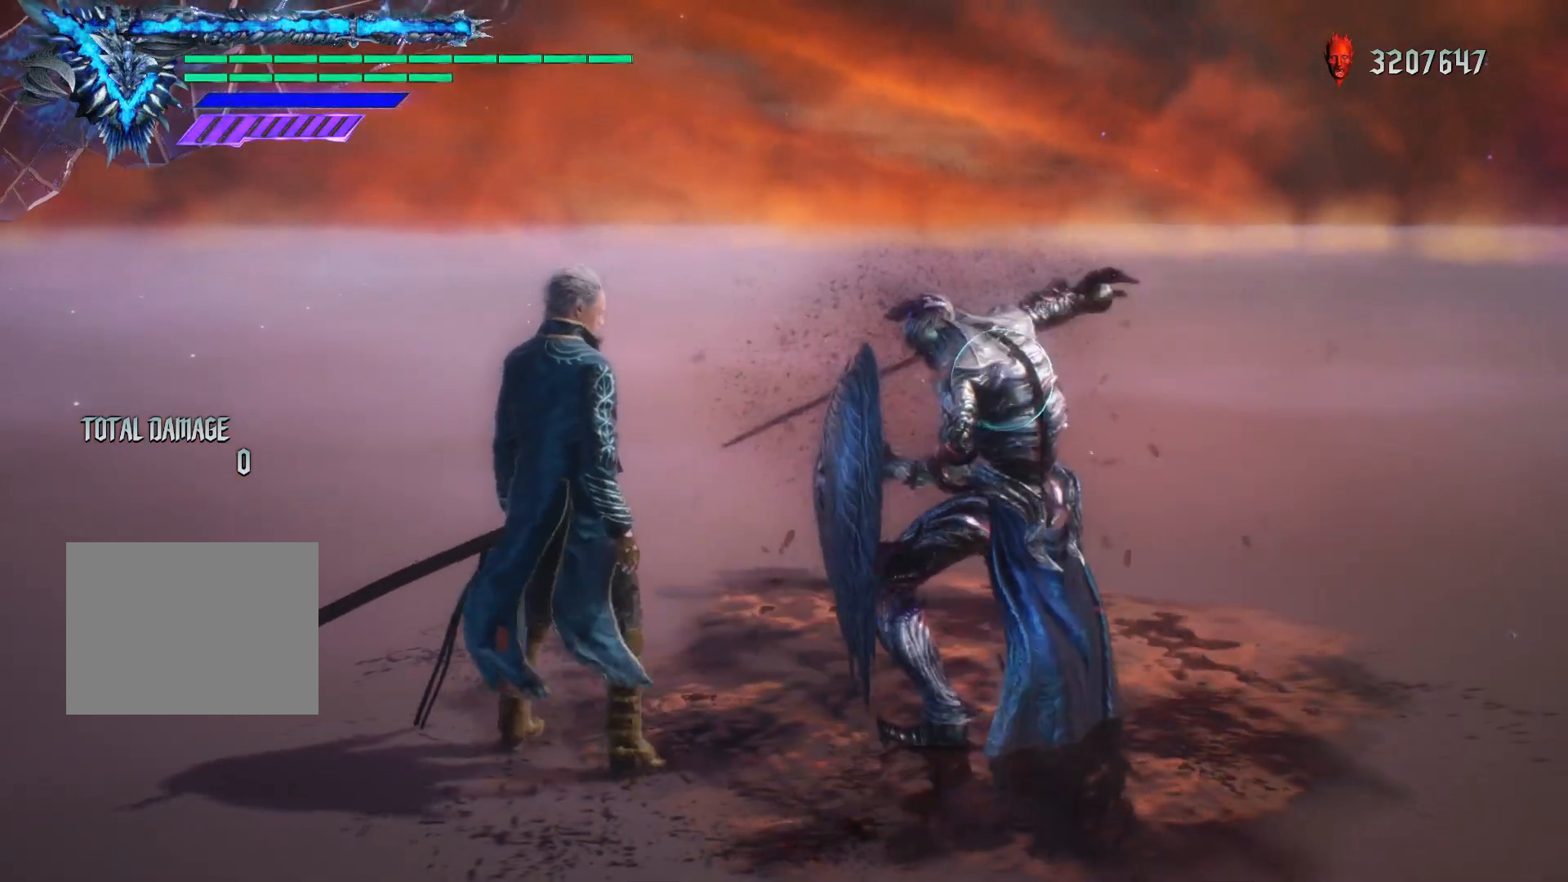
{"buttons": ["Y", "R1"], "left_stick": "center", "right_stick": "center", "events": [[417, "Y", "down"]]}
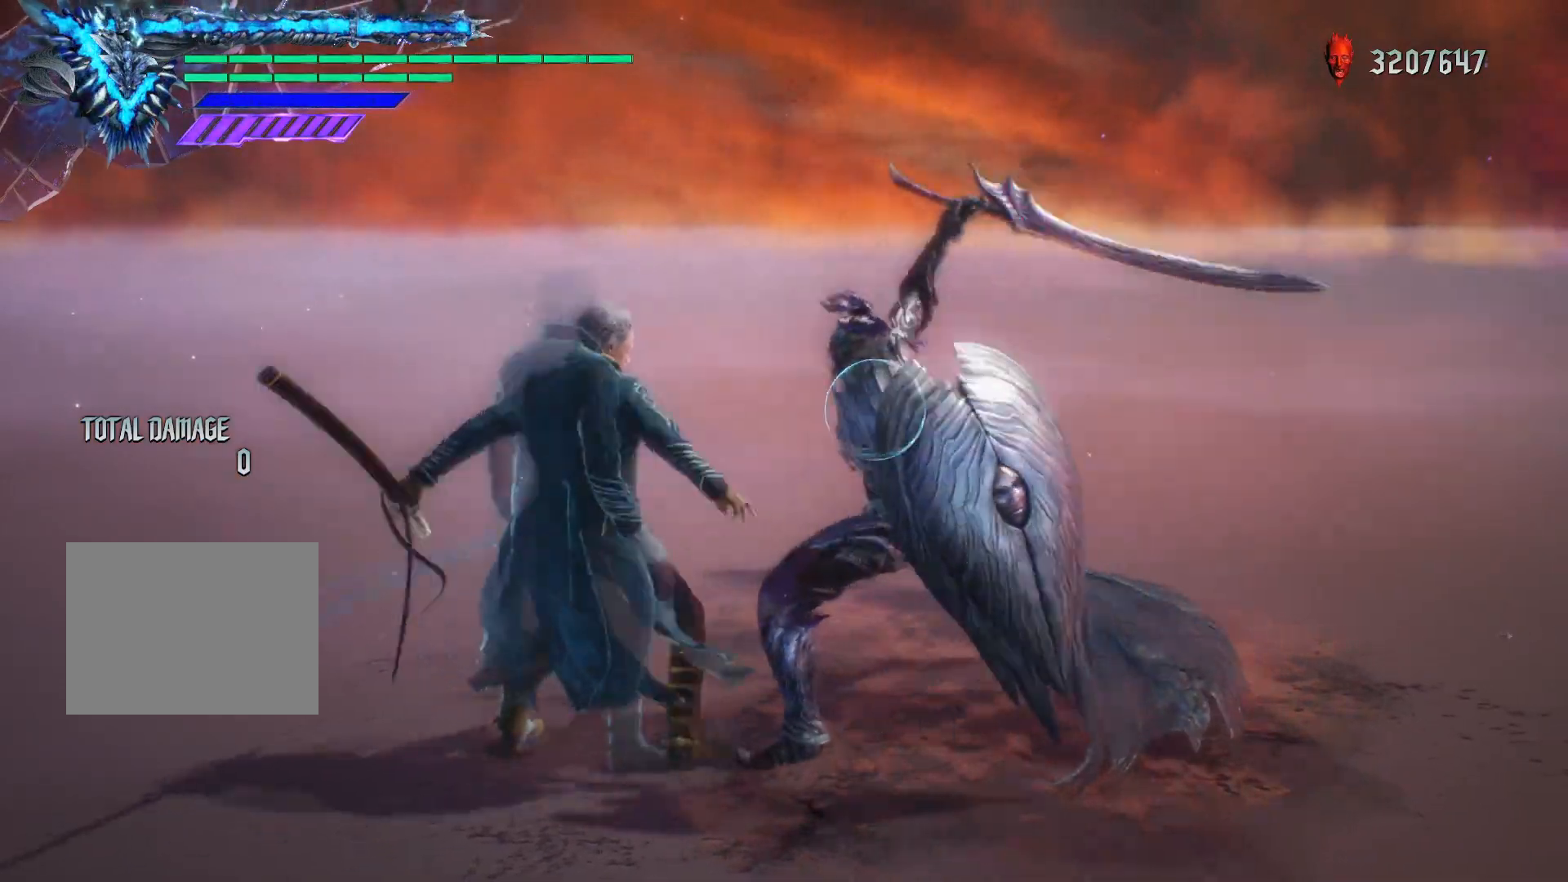
{"buttons": ["R1"], "left_stick": "down-left", "right_stick": "center", "events": [[100, "Y", "up"], [483, "left_stick", "down-left"]]}
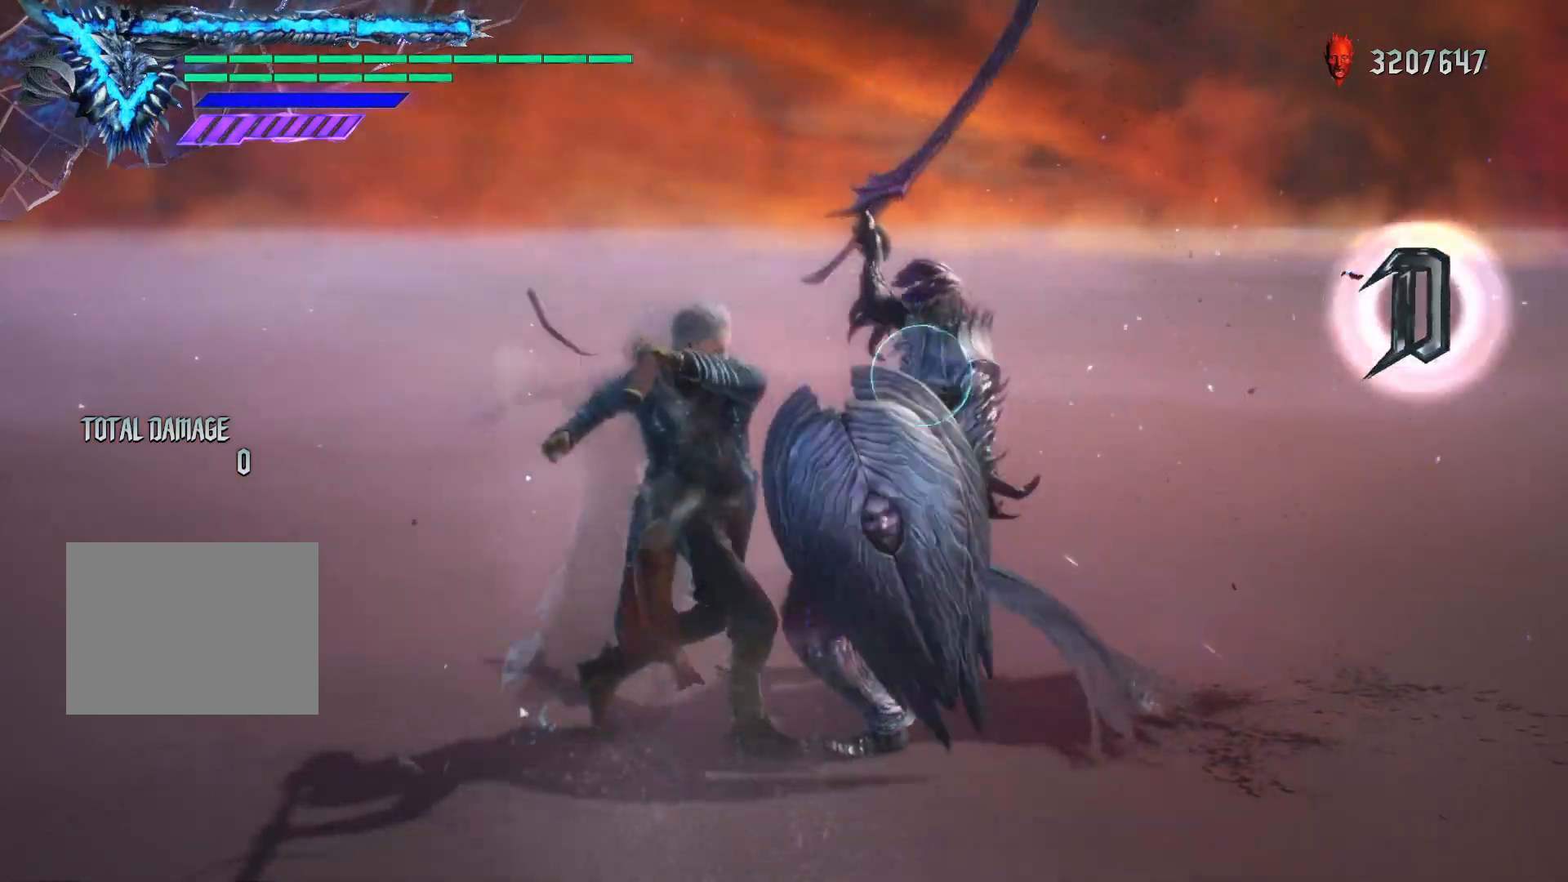
{"buttons": ["Y", "R1"], "left_stick": "right", "right_stick": "center", "events": [[133, "Y", "down"], [467, "left_stick", "right"]]}
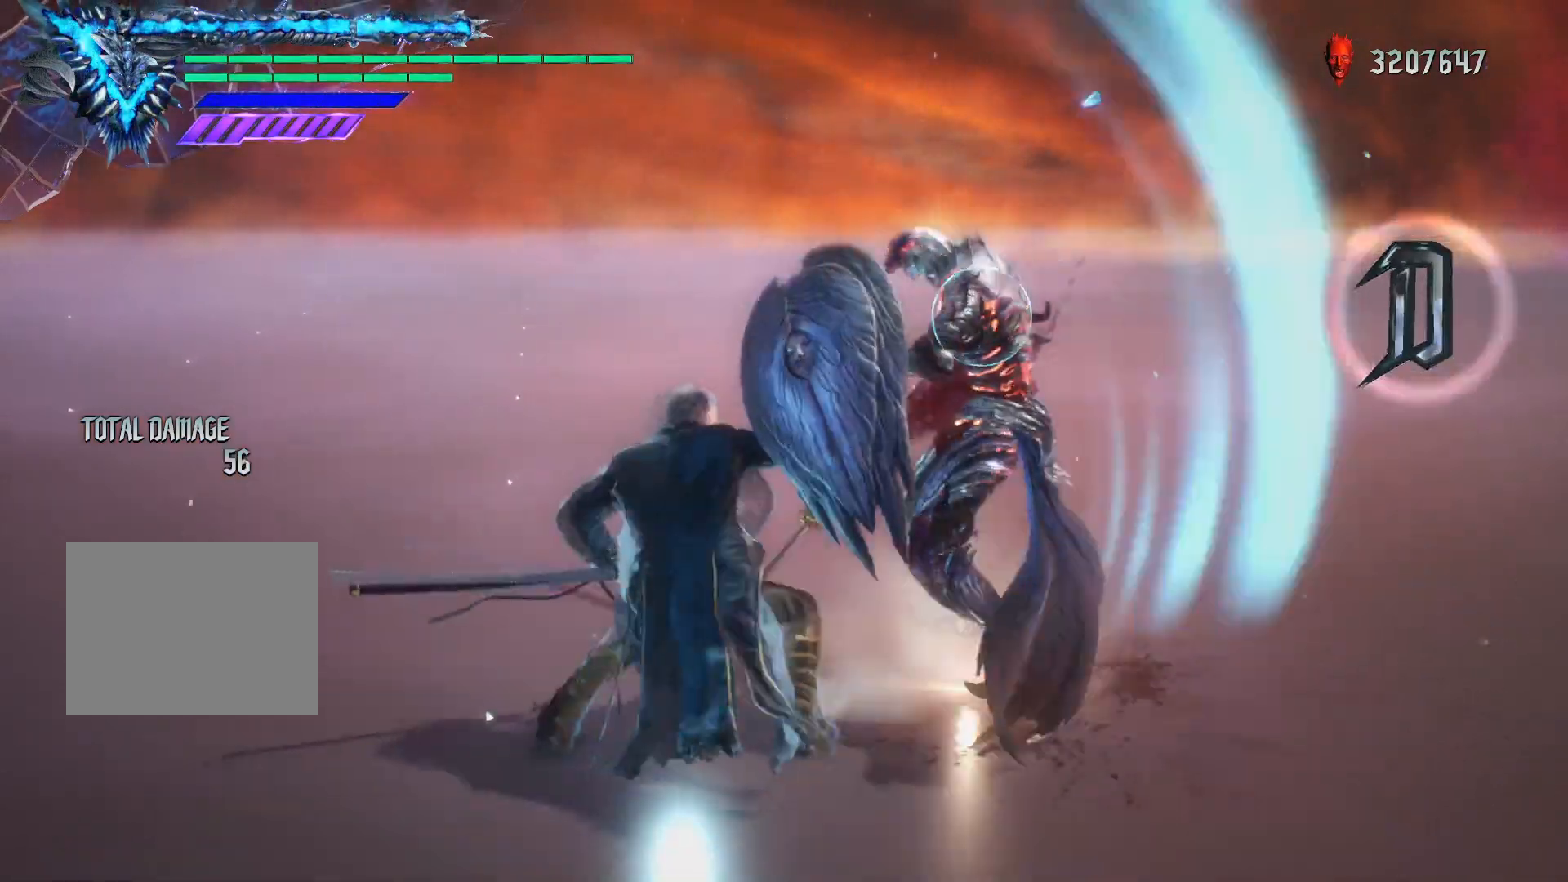
{"buttons": ["Y", "R1"], "left_stick": "center", "right_stick": "center", "events": [[50, "Y", "up"], [283, "left_stick", "center"], [483, "Y", "down"]]}
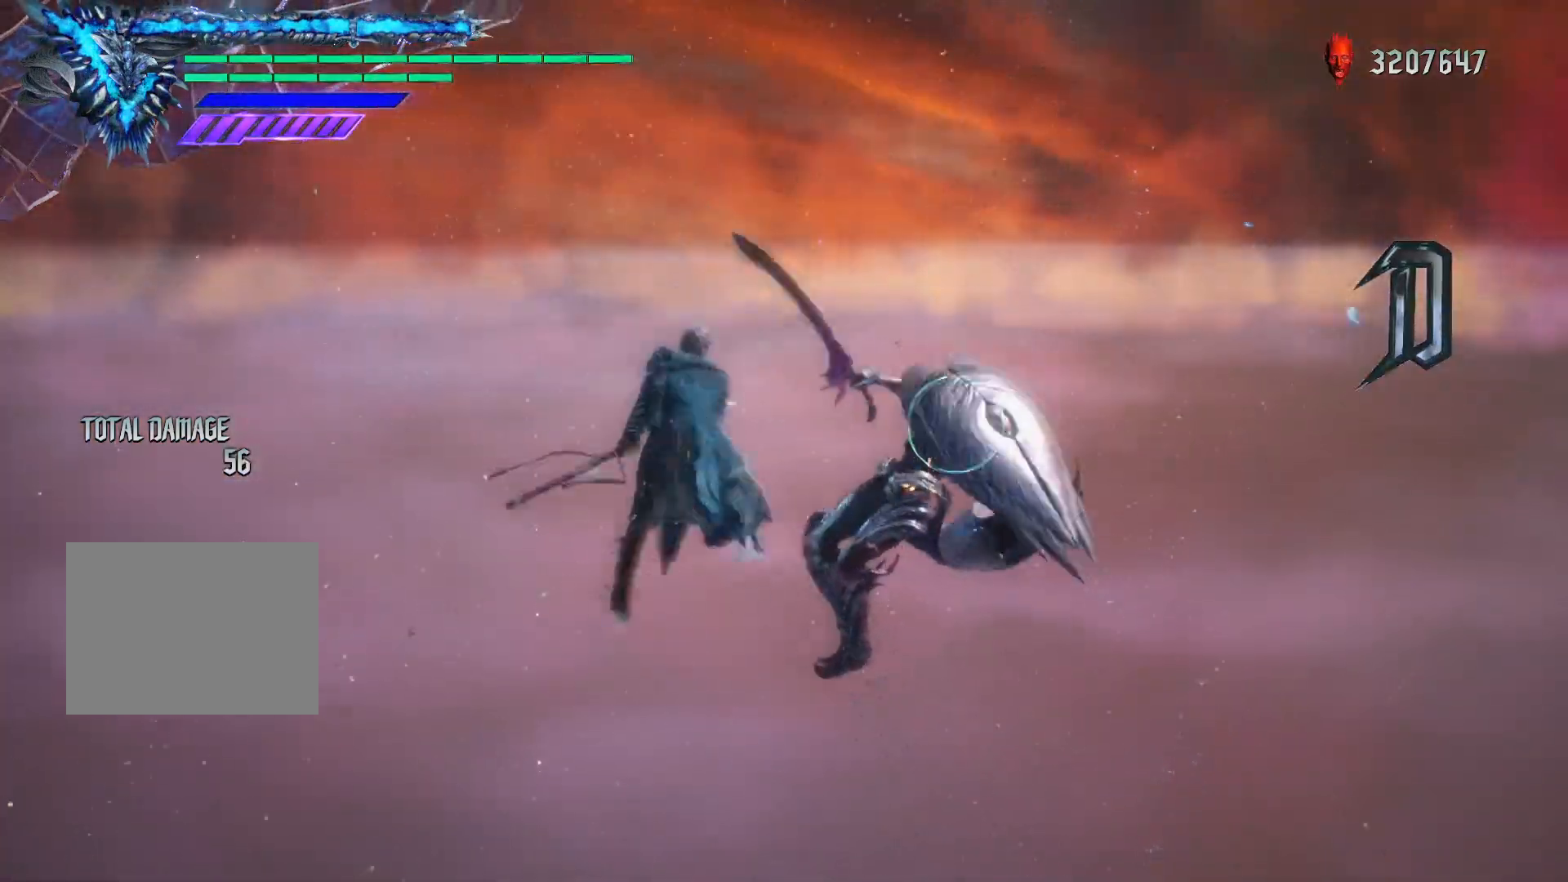
{"buttons": ["R1"], "left_stick": "center", "right_stick": "center", "events": [[100, "Y", "up"], [333, "Y", "down"], [433, "Y", "up"]]}
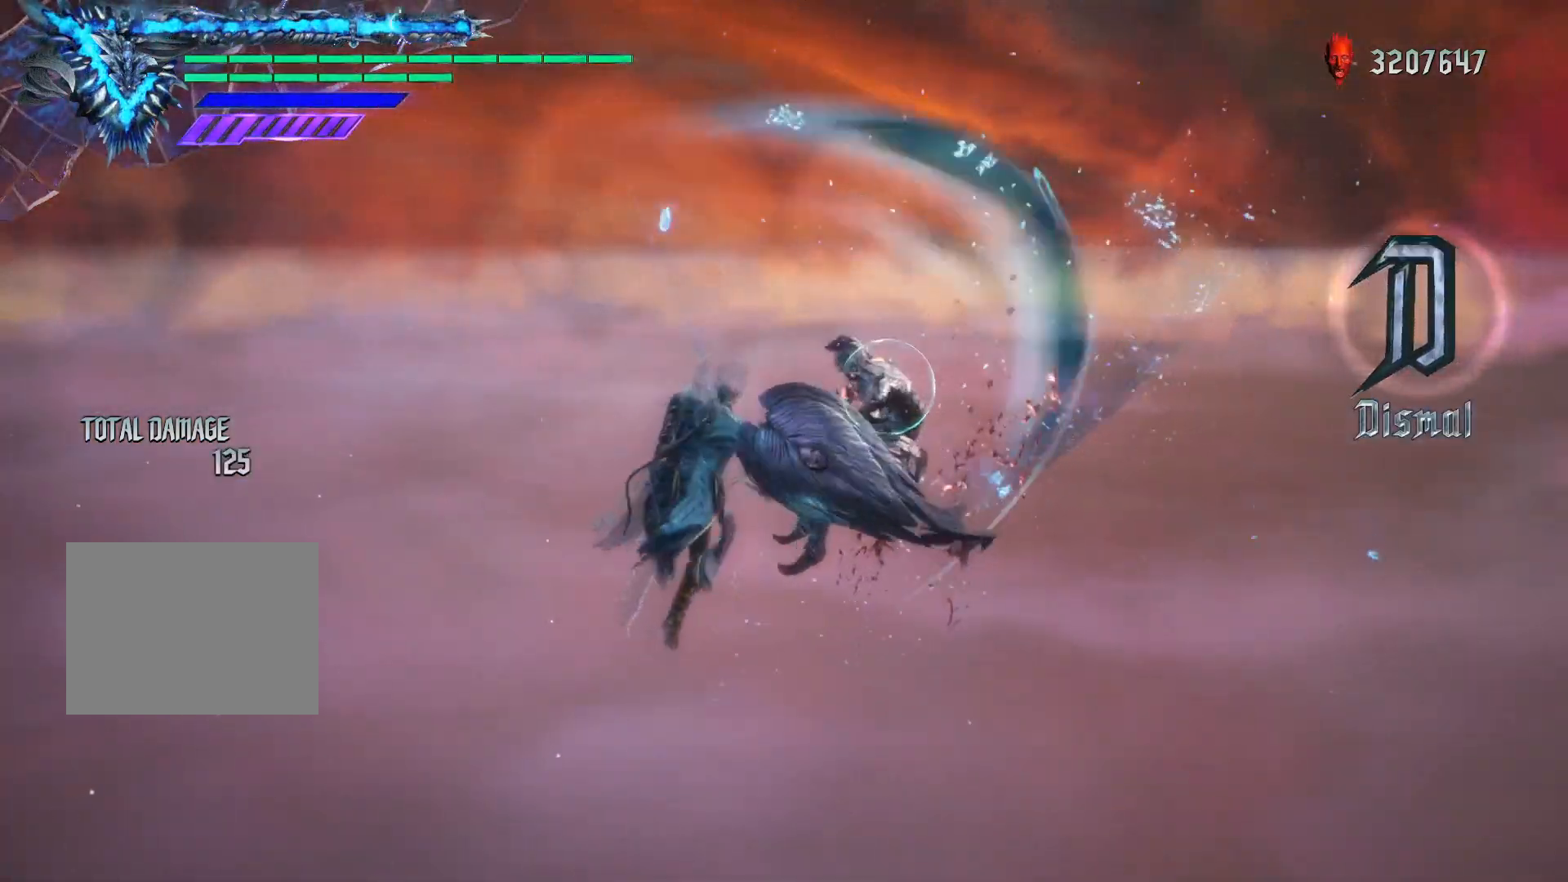
{"buttons": ["Y", "R1"], "left_stick": "center", "right_stick": "center", "events": [[433, "Y", "down"]]}
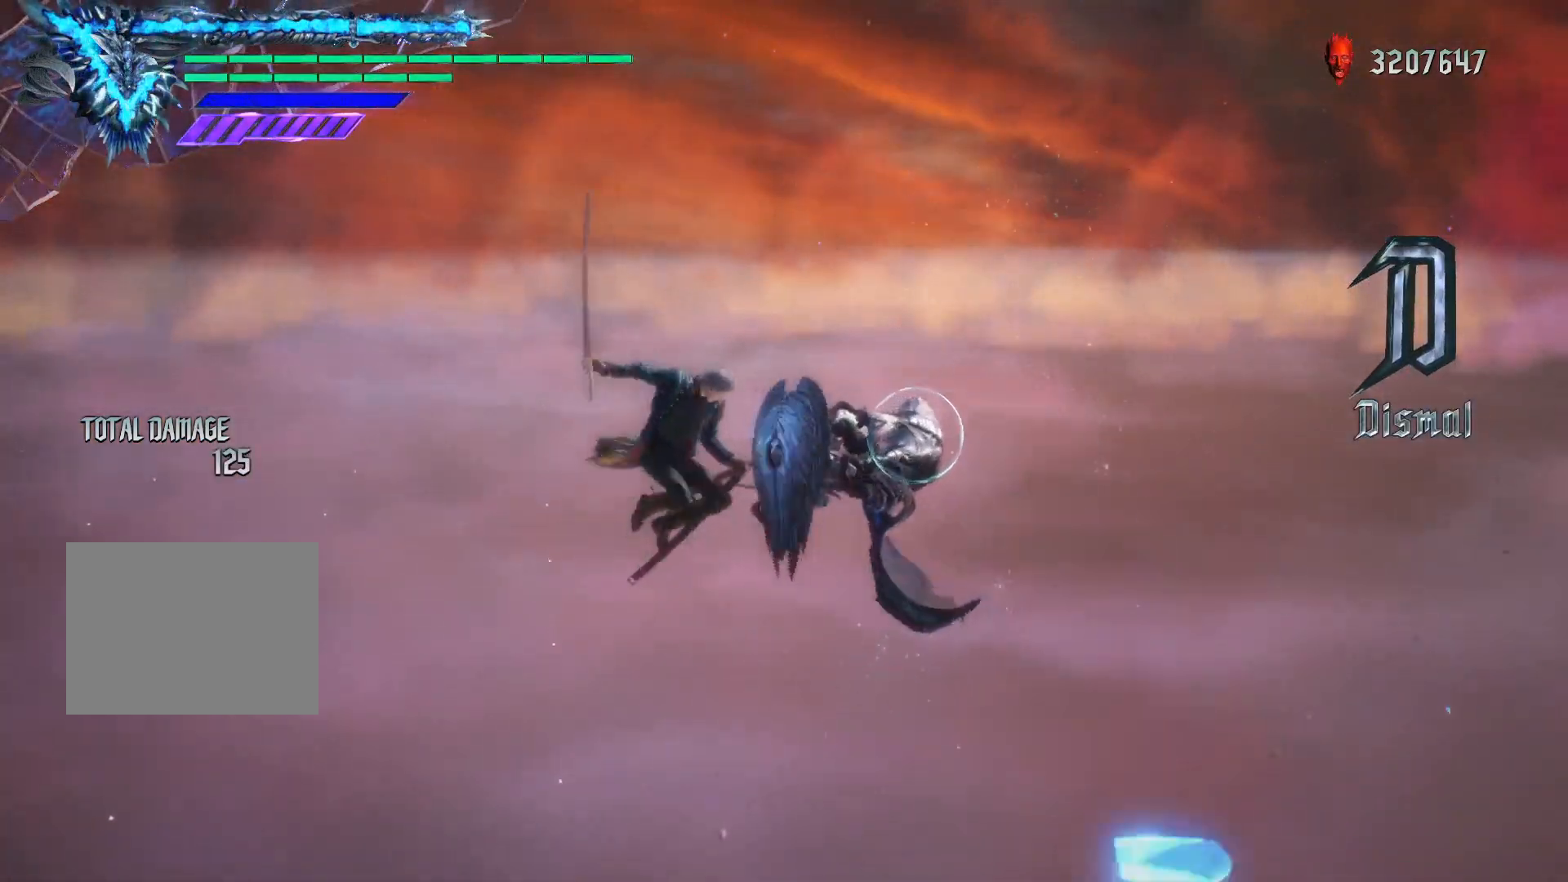
{"buttons": ["Y", "R1"], "left_stick": "center", "right_stick": "center", "events": []}
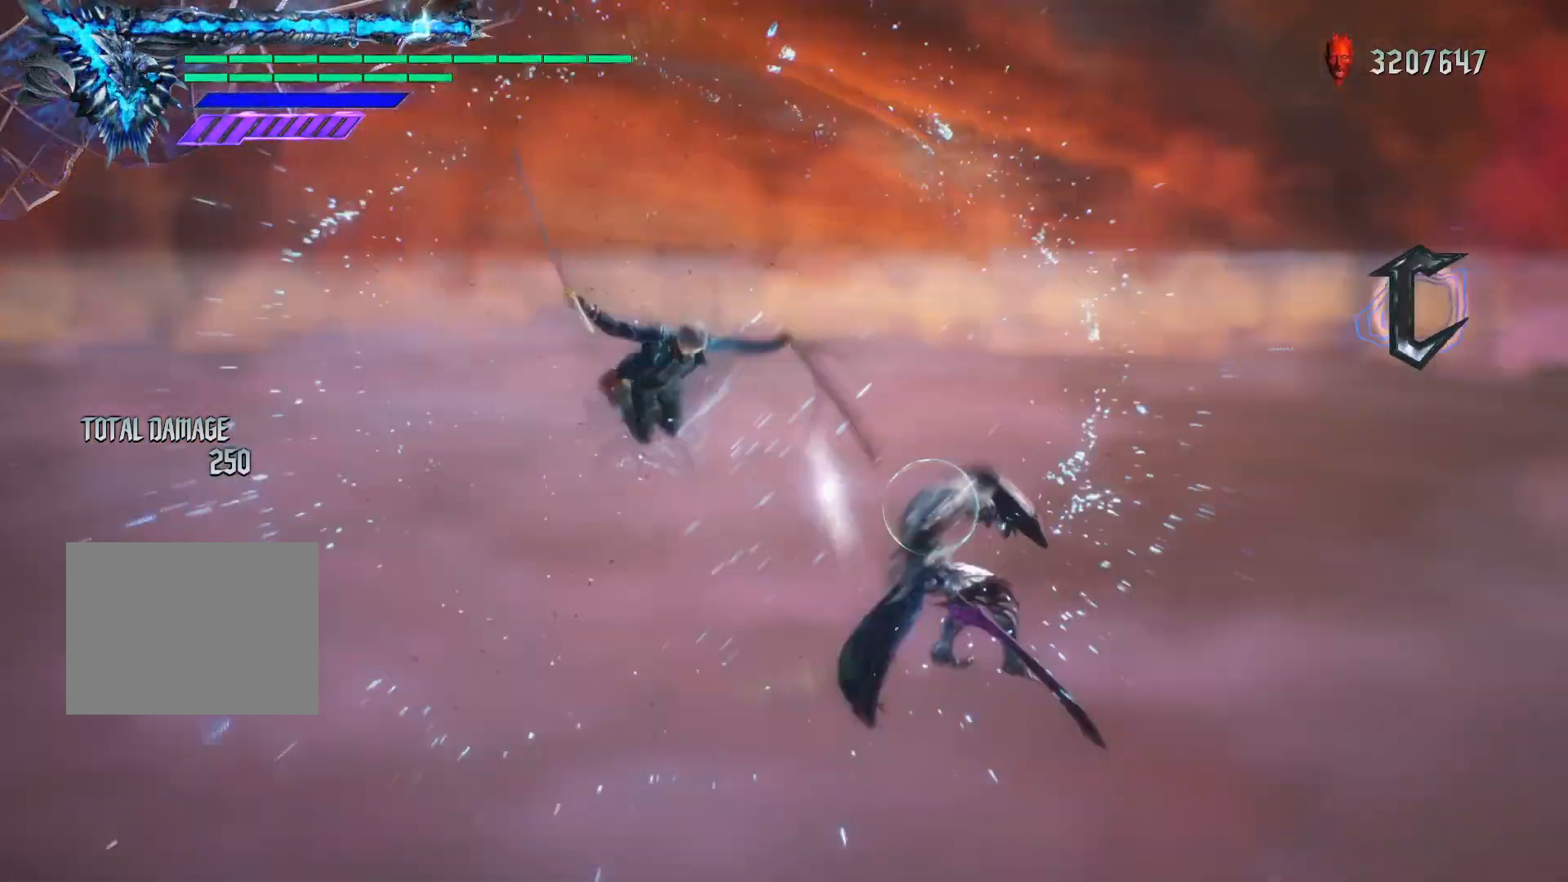
{"buttons": ["R1"], "left_stick": "center", "right_stick": "center", "events": [[467, "Y", "up"]]}
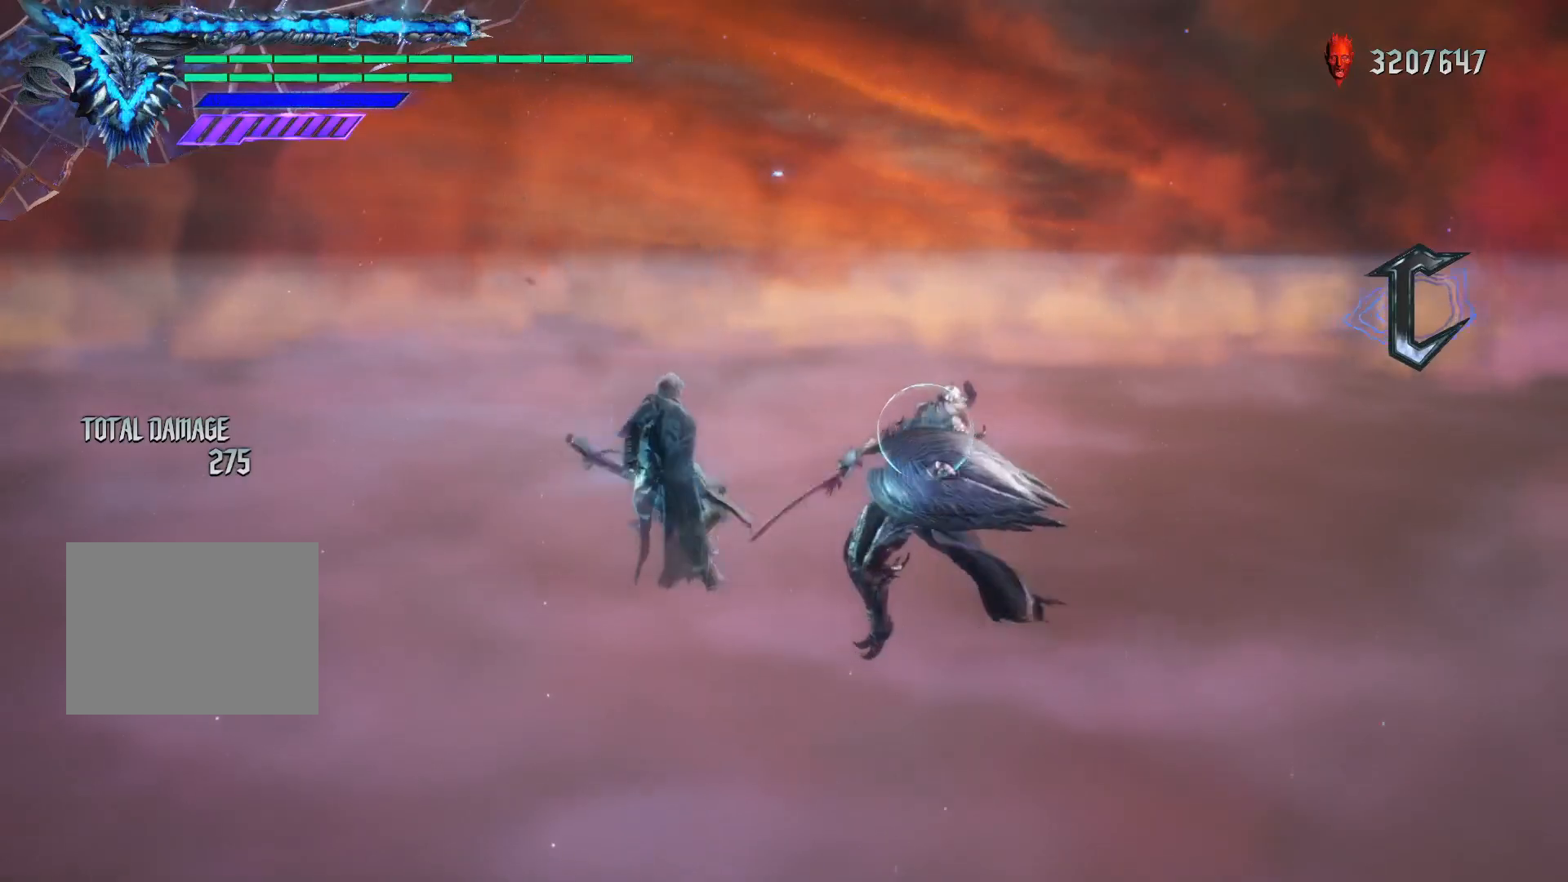
{"buttons": ["B", "R1"], "left_stick": "down-right", "right_stick": "center", "events": [[300, "left_stick", "down-left"], [400, "left_stick", "down-right"], [450, "B", "down"]]}
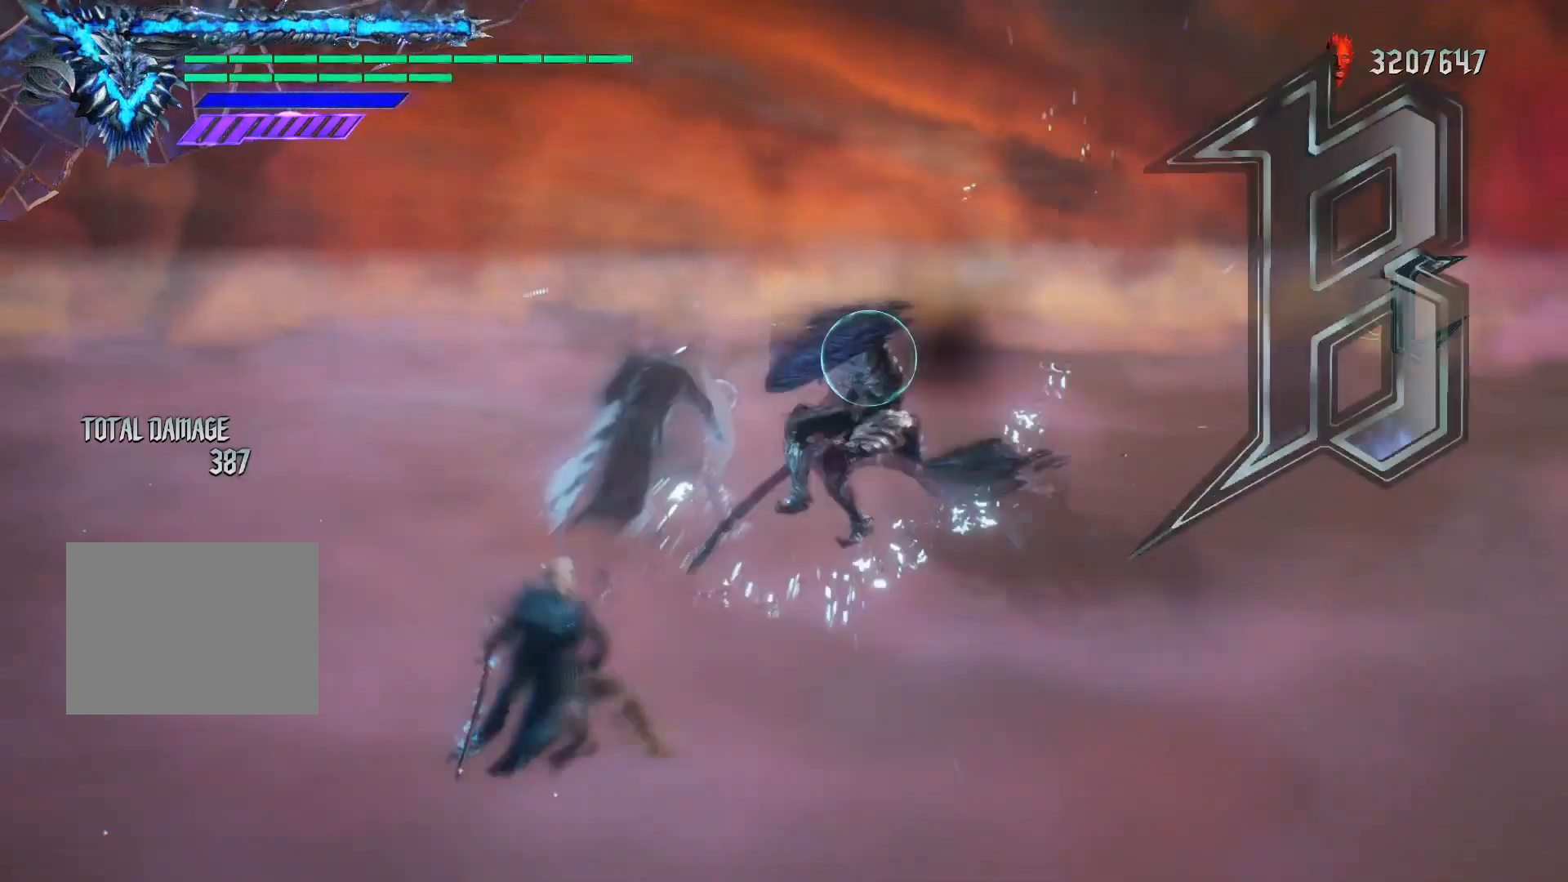
{"buttons": ["Y", "R1"], "left_stick": "down-right", "right_stick": "center", "events": [[100, "B", "up"], [150, "left_stick", "center"], [250, "left_stick", "down-left"], [350, "left_stick", "down-right"], [433, "Y", "down"]]}
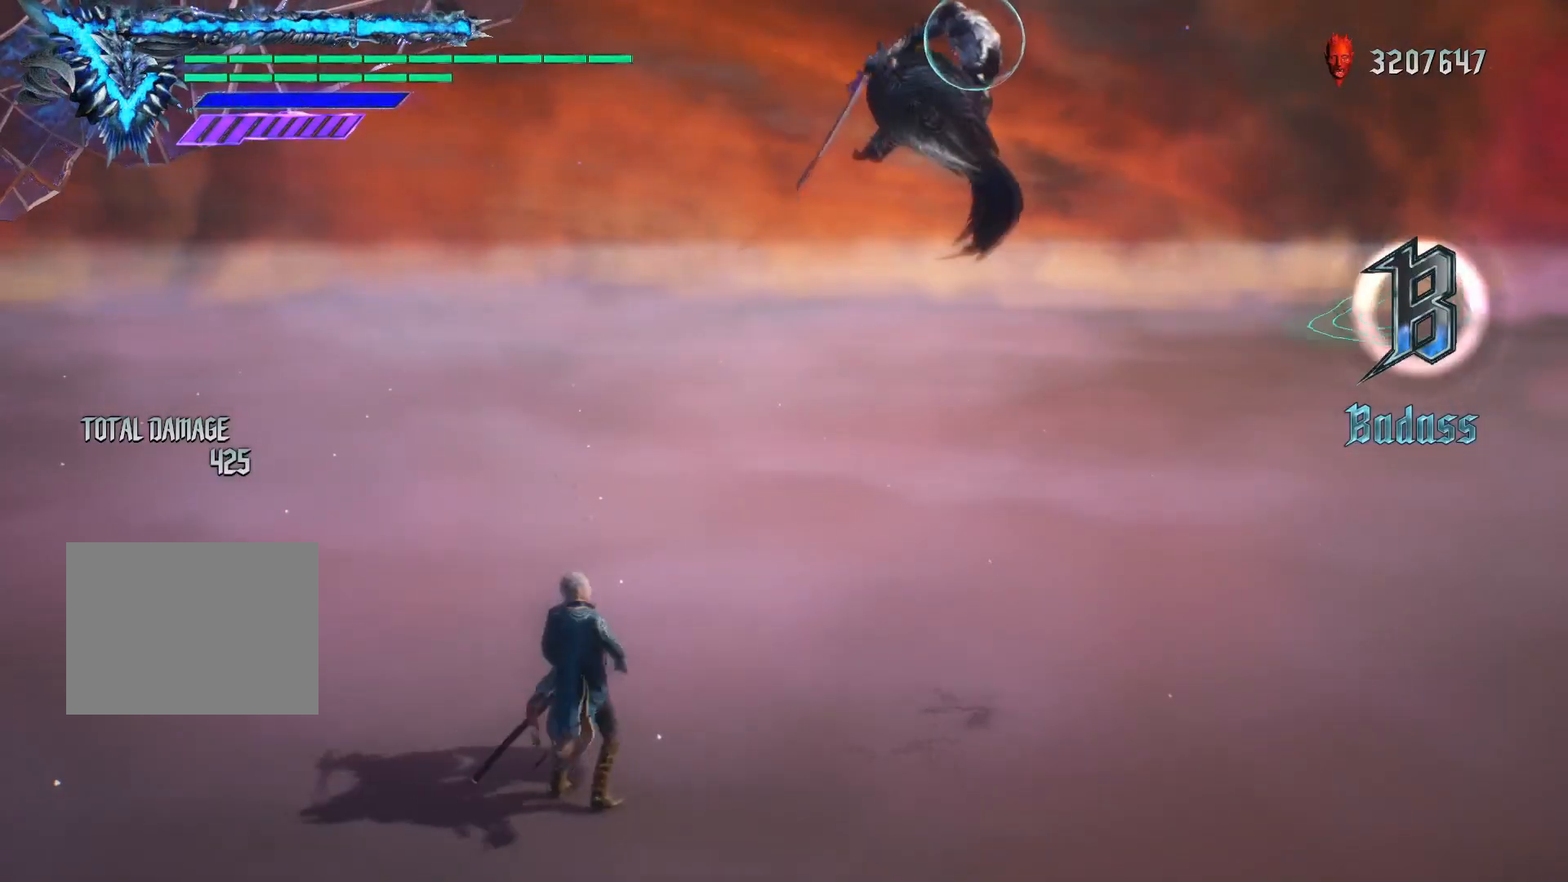
{"buttons": ["R1"], "left_stick": "center", "right_stick": "center", "events": [[83, "Y", "up"], [300, "left_stick", "center"]]}
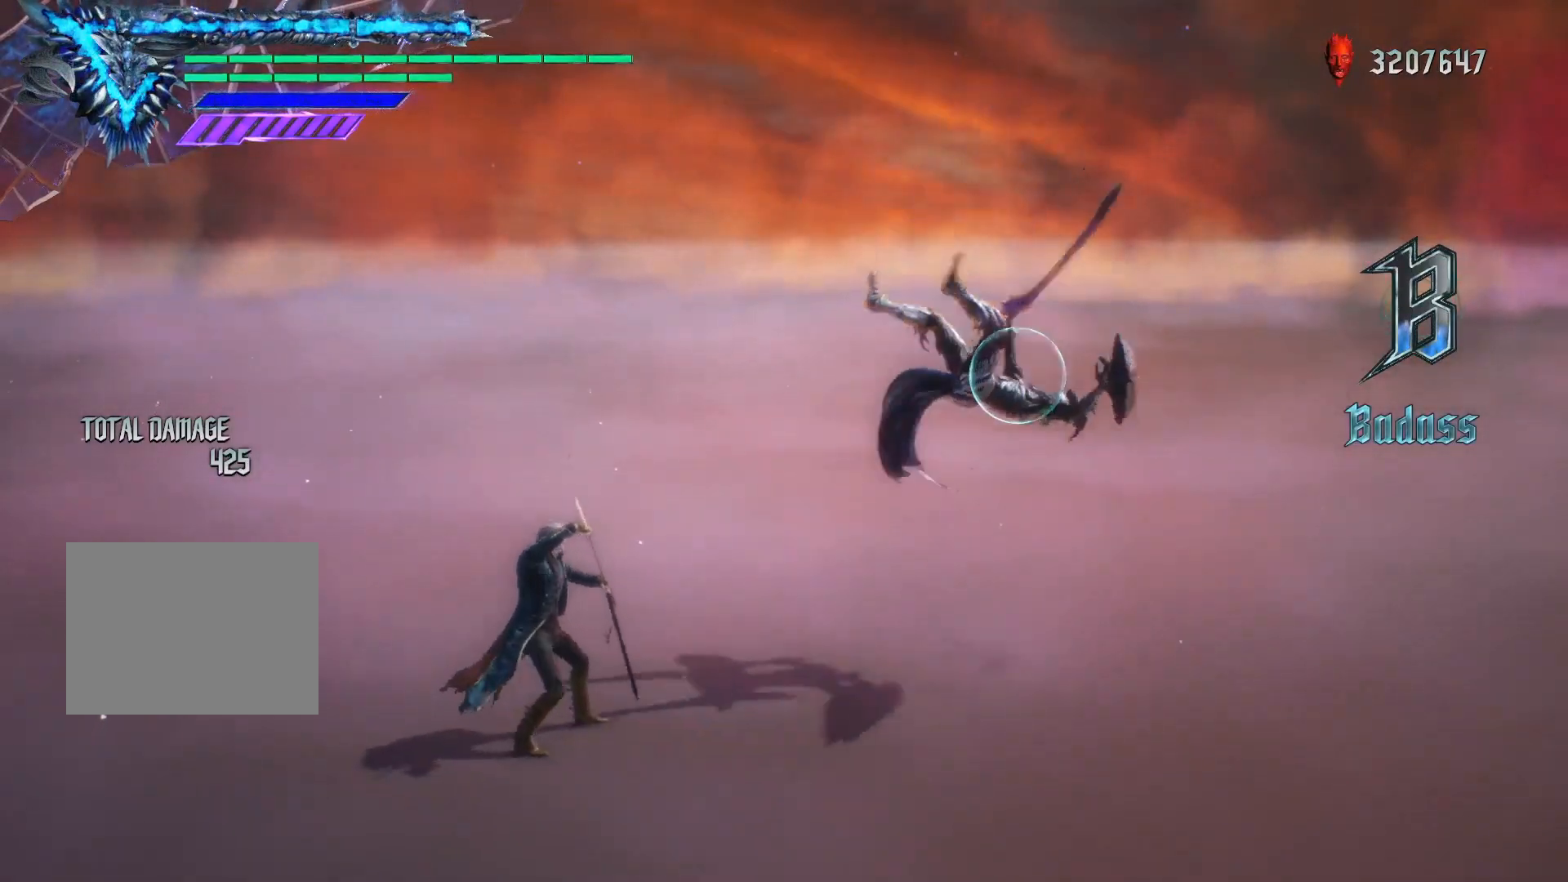
{"buttons": ["L1", "R1"], "left_stick": "center", "right_stick": "center", "events": [[467, "L1", "down"]]}
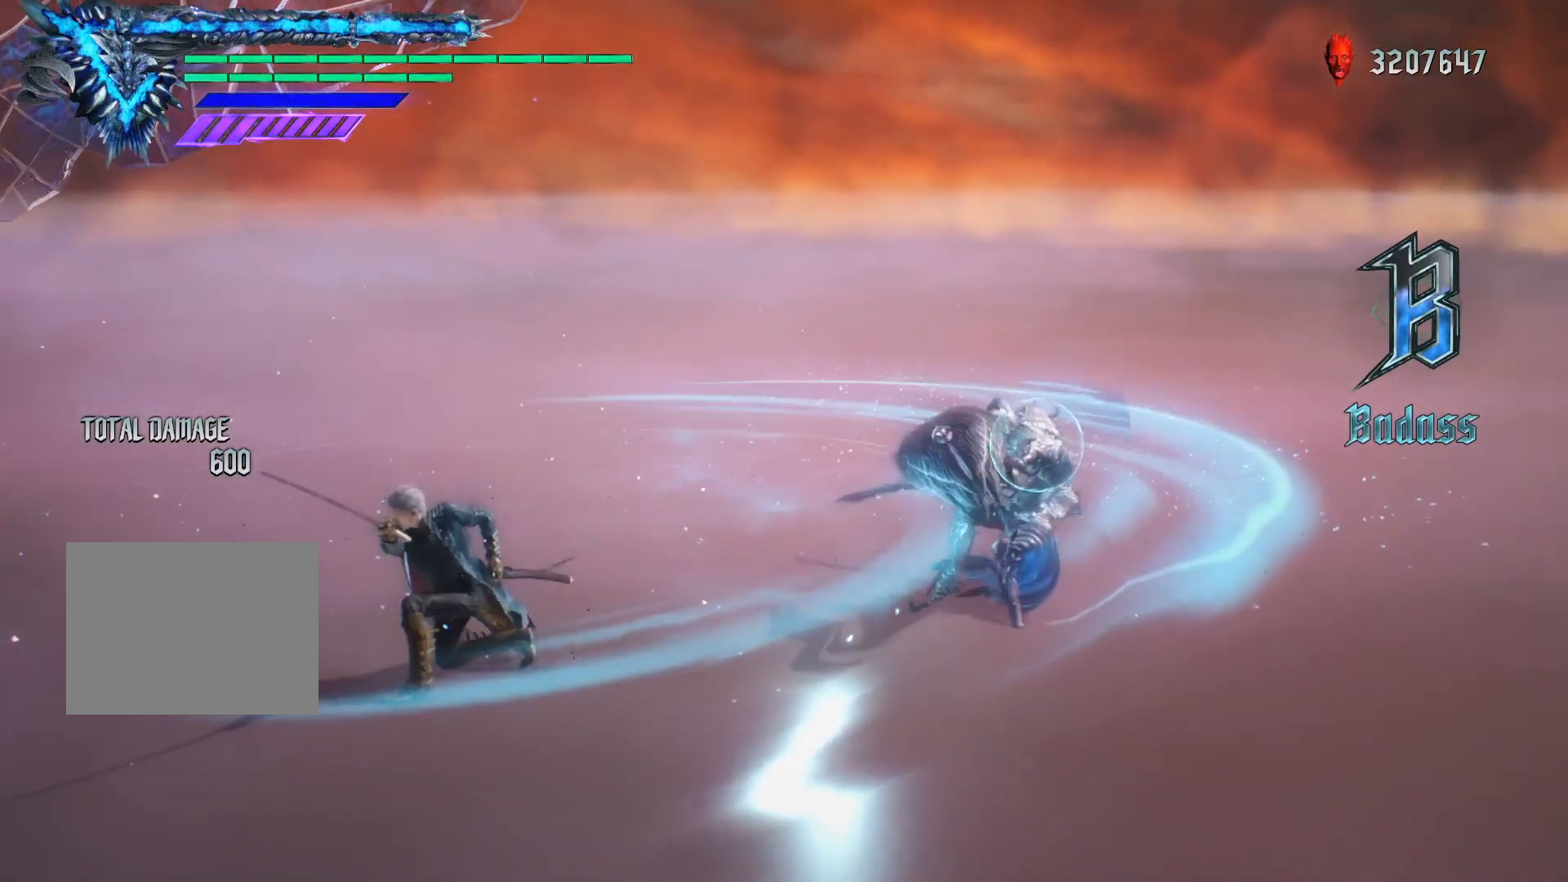
{"buttons": ["R1"], "left_stick": "center", "right_stick": "center", "events": [[133, "L1", "up"]]}
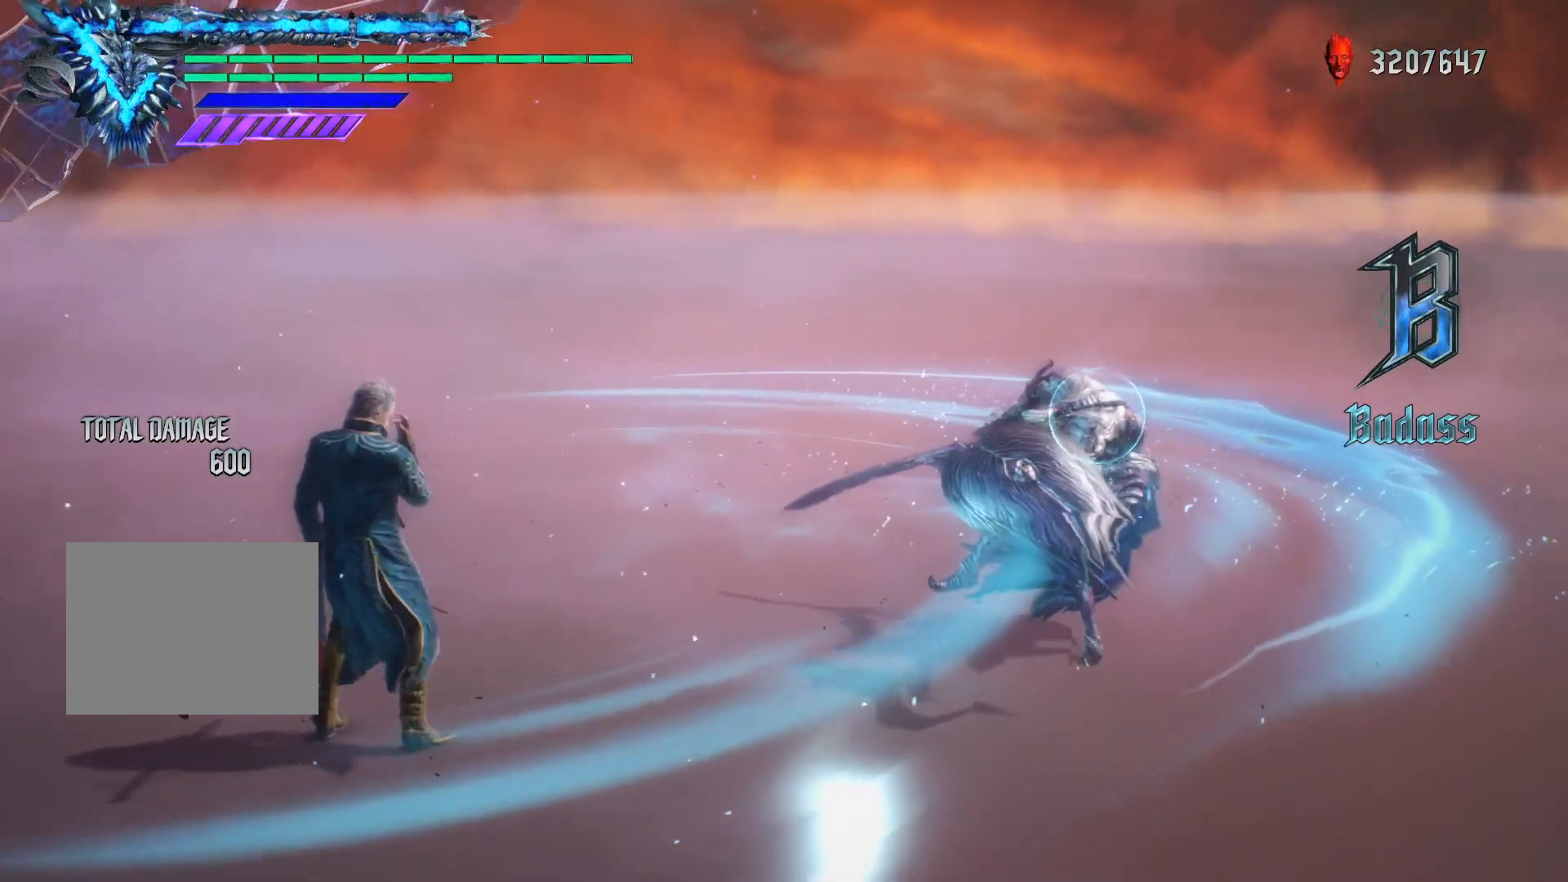
{"buttons": ["R1"], "left_stick": "down-right", "right_stick": "center", "events": [[417, "left_stick", "down-right"]]}
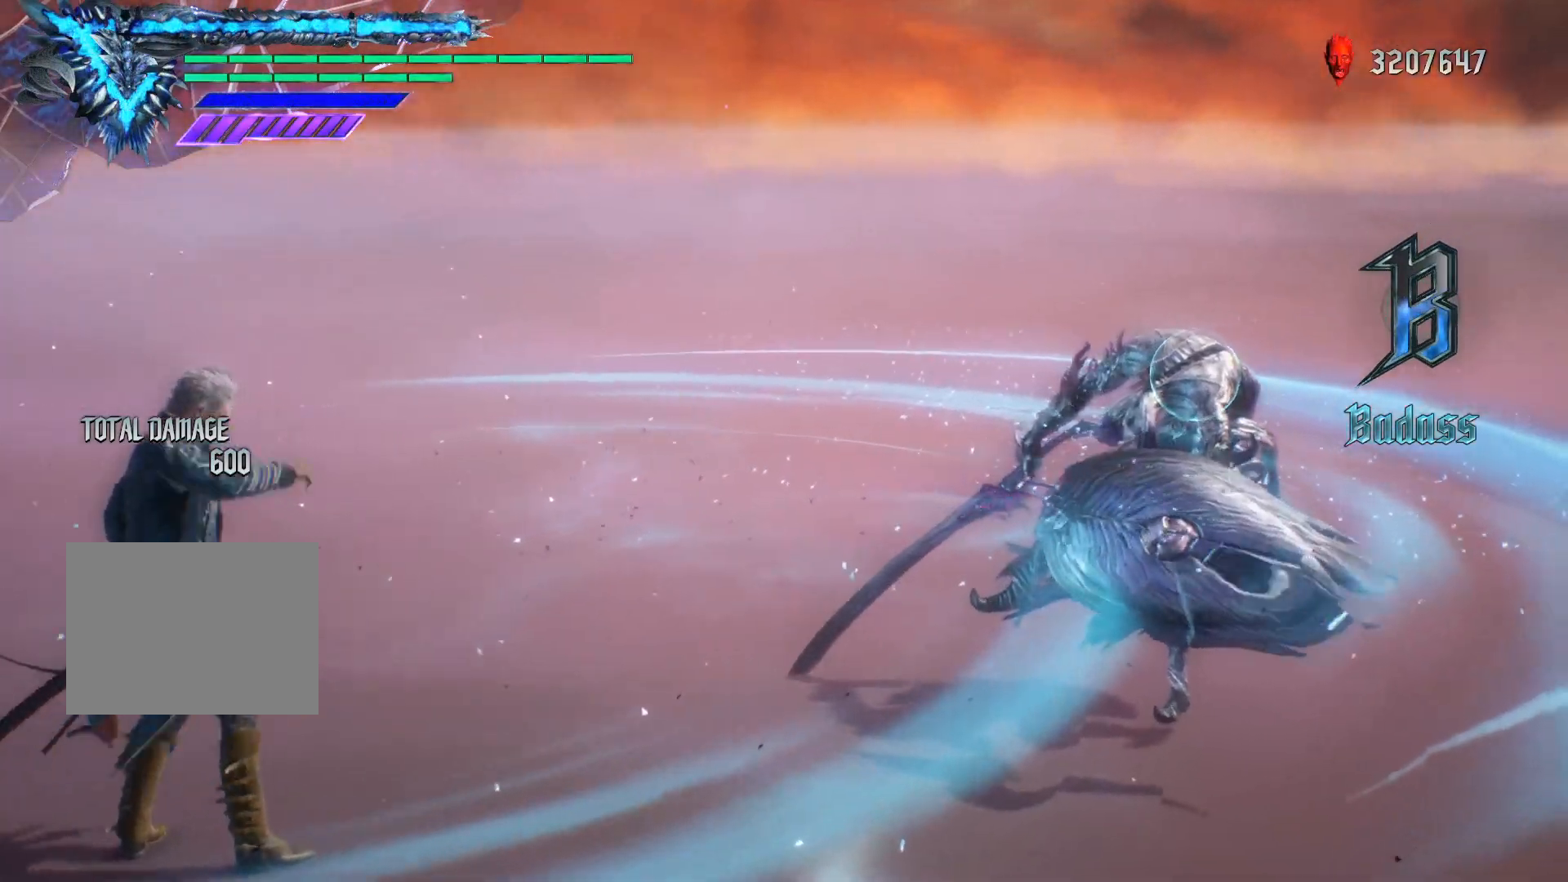
{"buttons": ["R1"], "left_stick": "down-right", "right_stick": "center", "events": [[183, "Y", "down"], [333, "Y", "up"]]}
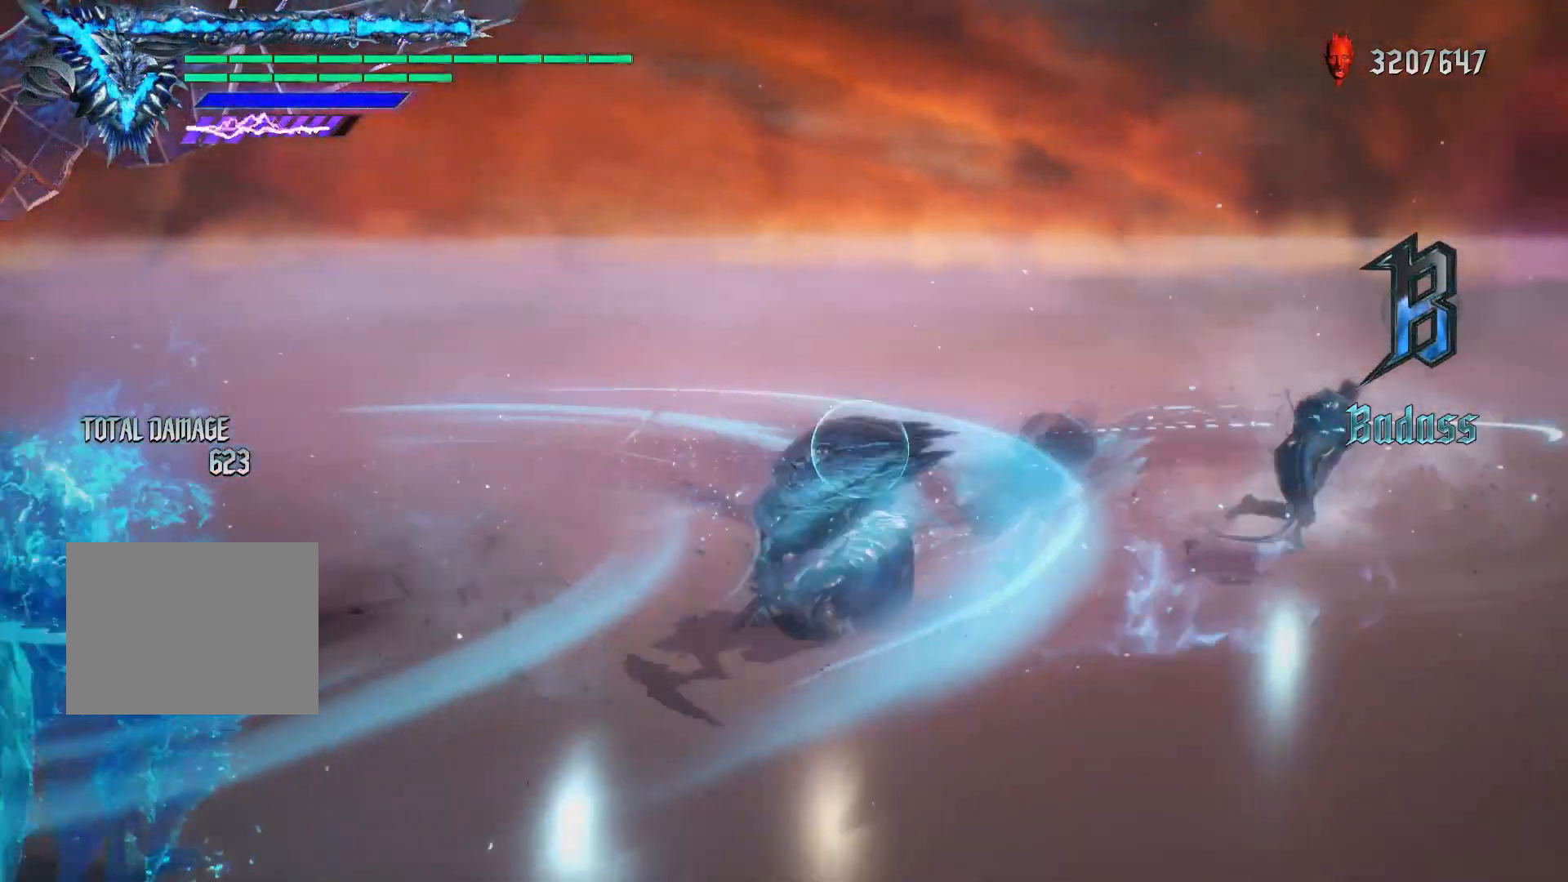
{"buttons": ["R1"], "left_stick": "down-left", "right_stick": "center", "events": [[183, "left_stick", "center"], [367, "left_stick", "down-right"], [467, "left_stick", "down-left"]]}
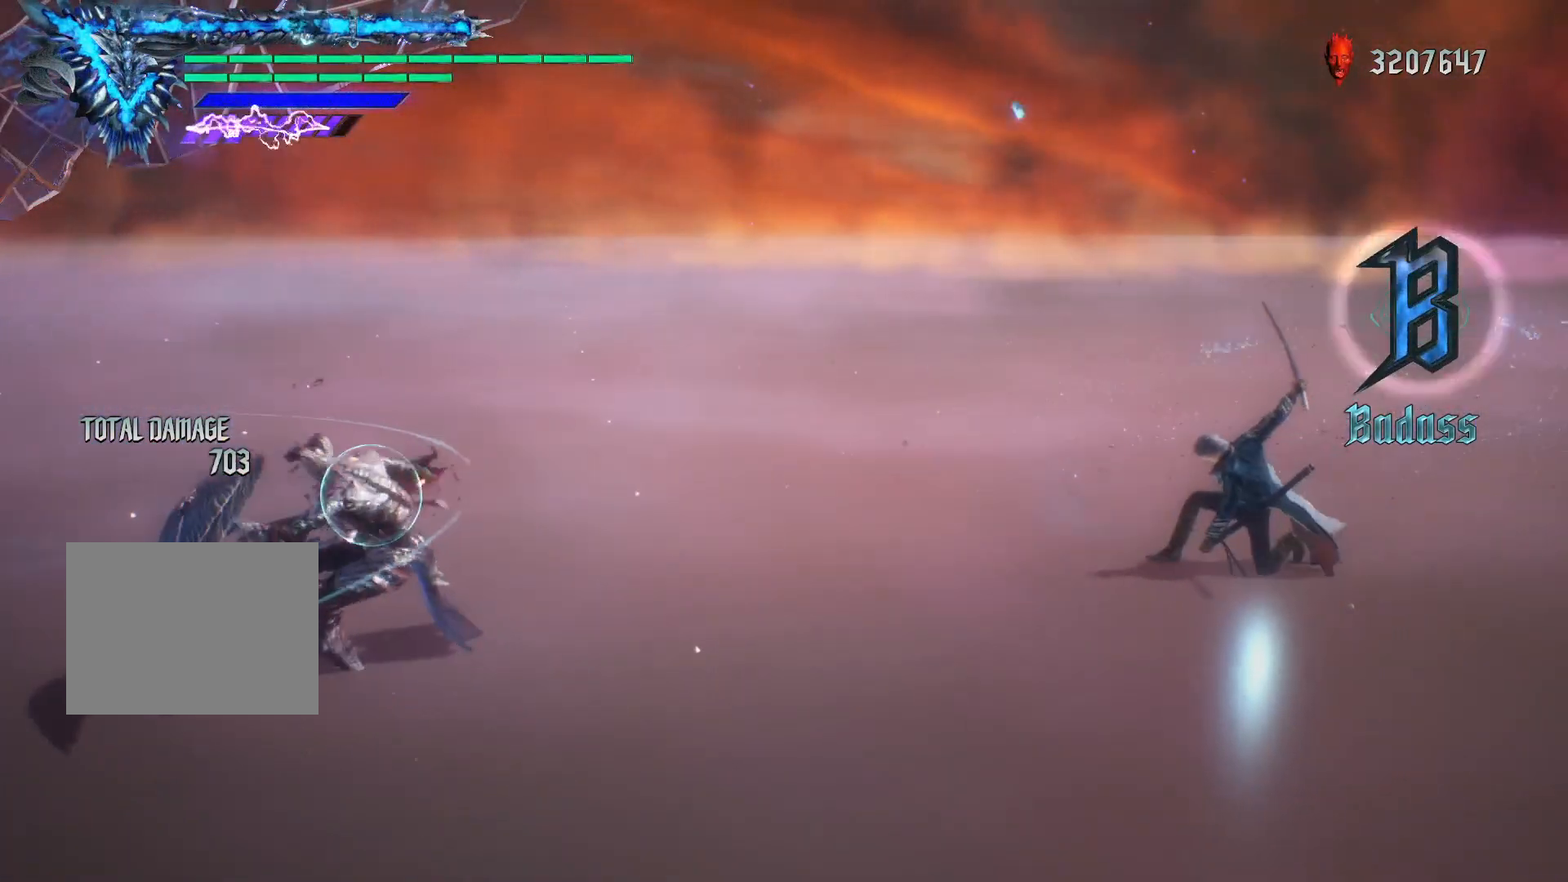
{"buttons": ["R1"], "left_stick": "down-left", "right_stick": "center", "events": [[17, "X", "down"], [150, "X", "up"]]}